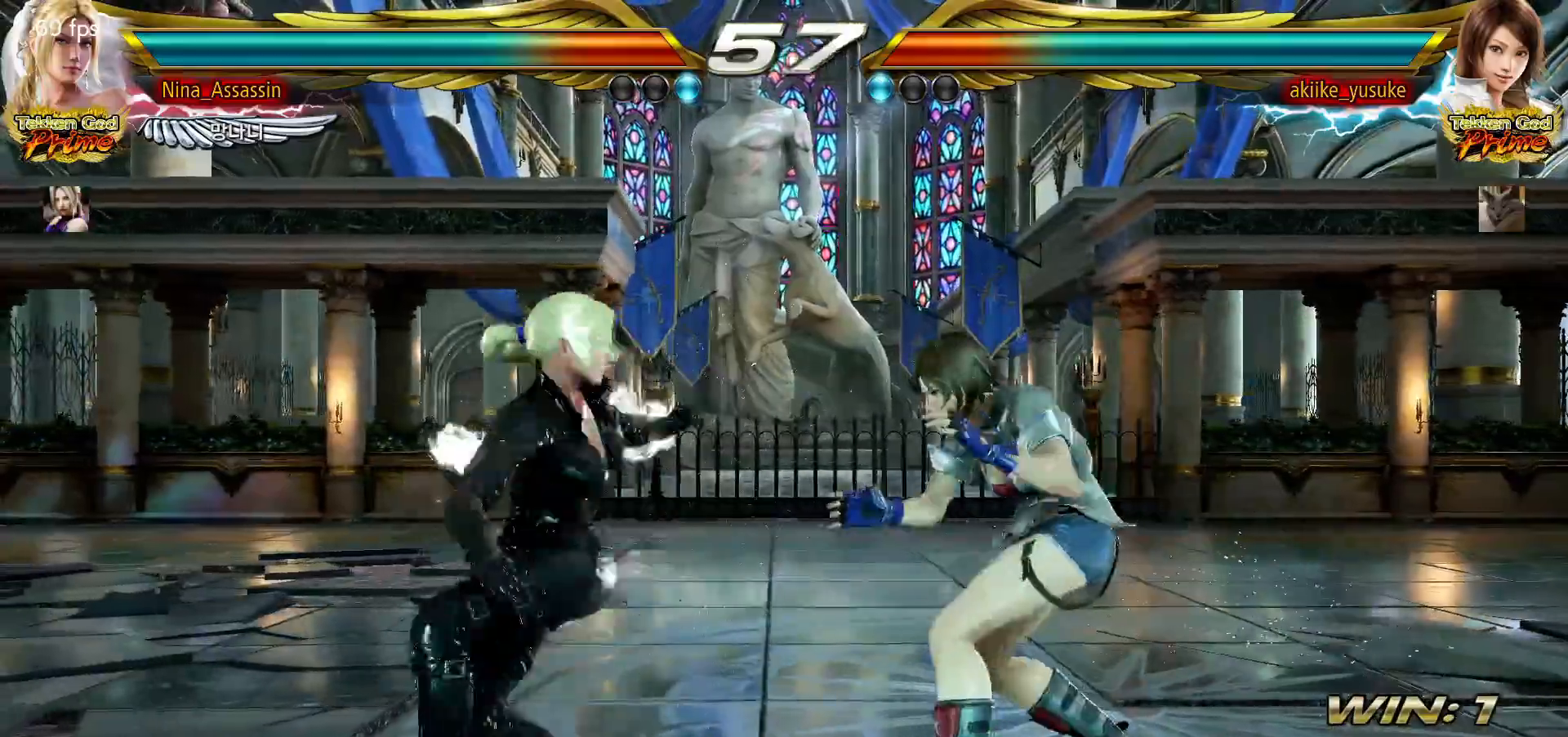
Gameplay with a controller (arcade stick); each line is a JSON object with the inputs held at the frame after it. "events" lists button and stick changes between this image and that frame as [ms after this image, input, new state], when the widget could be followed in between. Not read: L3 R3.
{"buttons": [], "left_stick": "center", "events": [[33, "left_stick", "right"], [100, "TRIANGLE", "down"], [167, "TRIANGLE", "up"], [167, "left_stick", "center"]]}
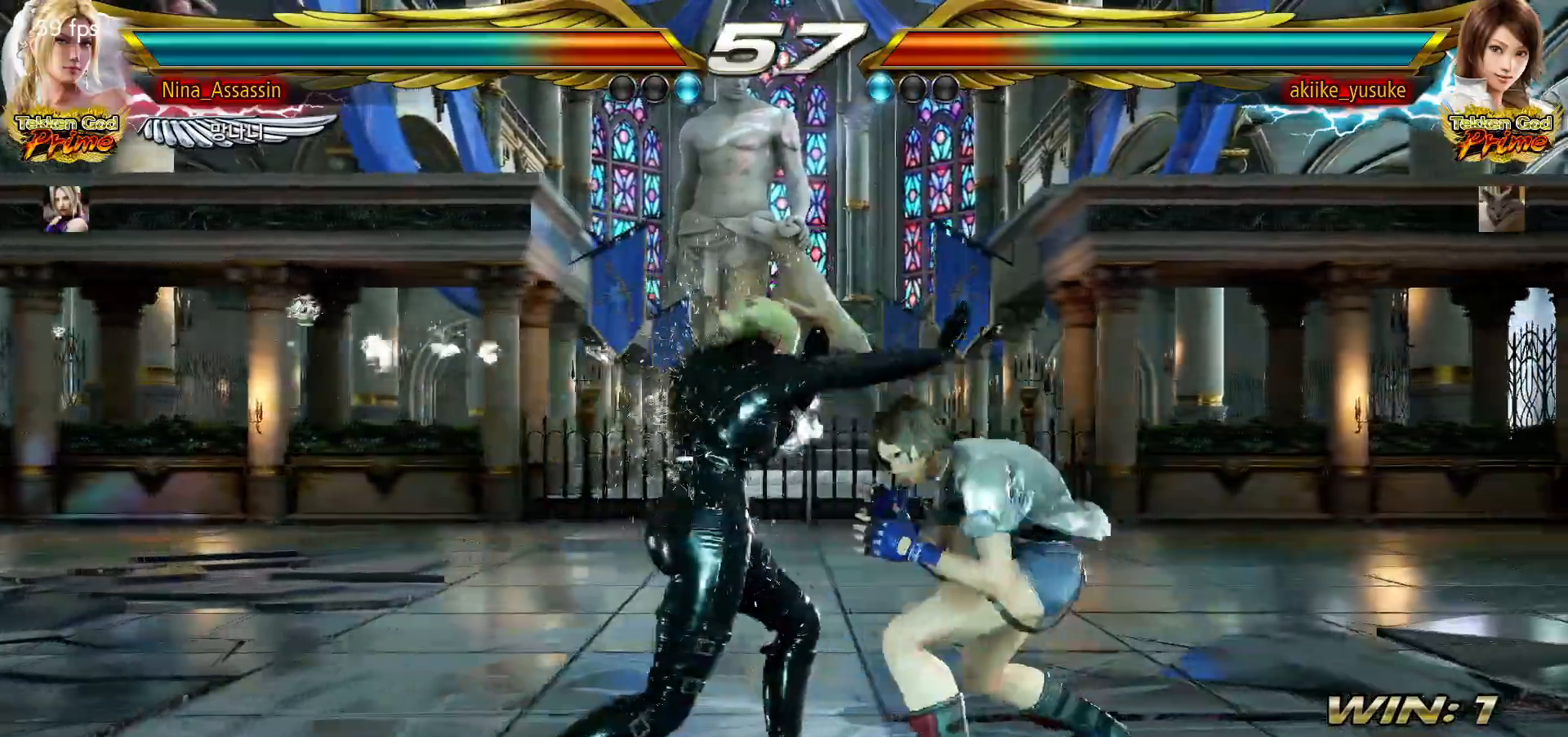
{"buttons": [], "left_stick": "left", "events": [[33, "left_stick", "left"]]}
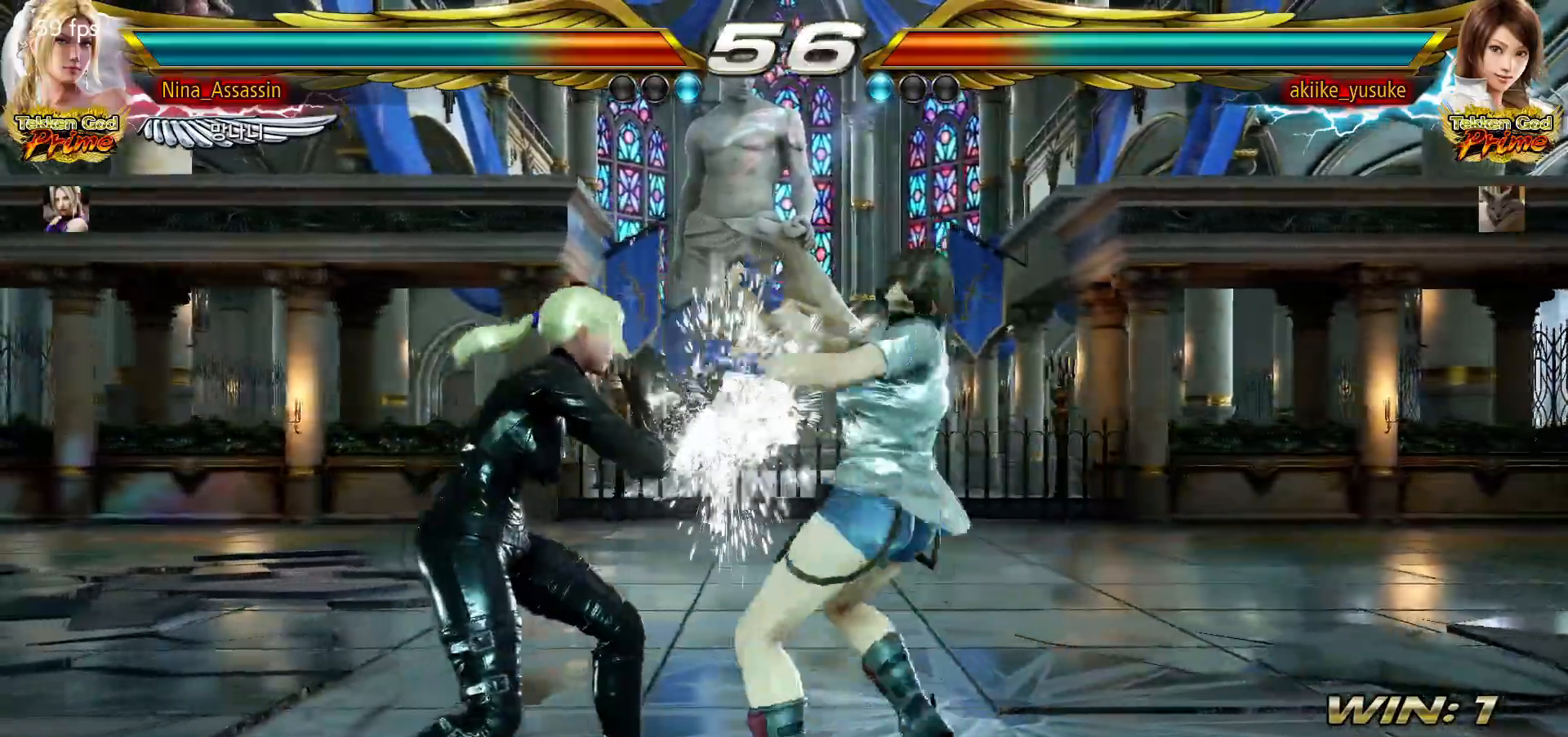
{"buttons": [], "left_stick": "left"}
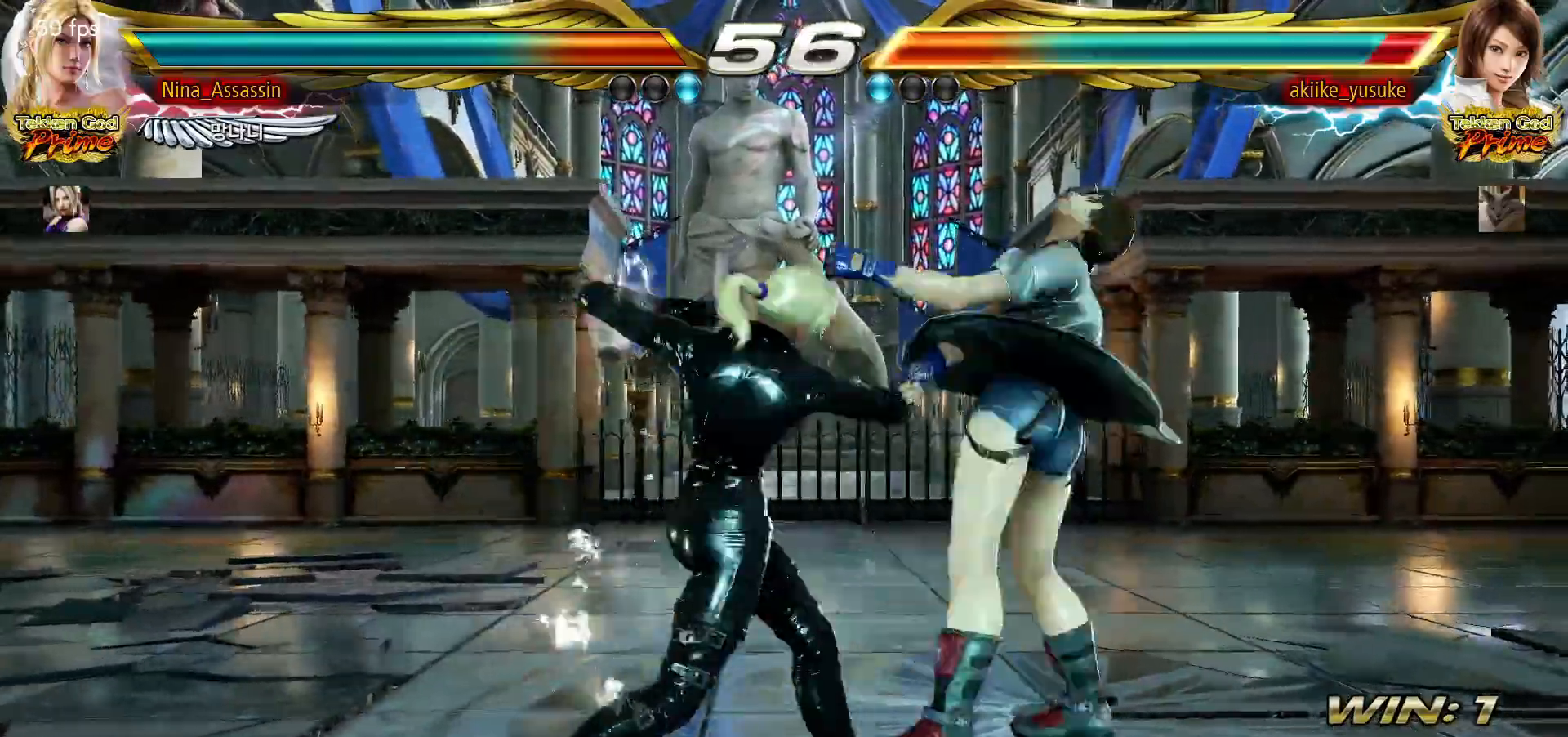
{"buttons": [], "left_stick": "down-right", "events": [[67, "left_stick", "center"], [300, "left_stick", "down-right"], [417, "CROSS", "down"], [500, "CROSS", "up"]]}
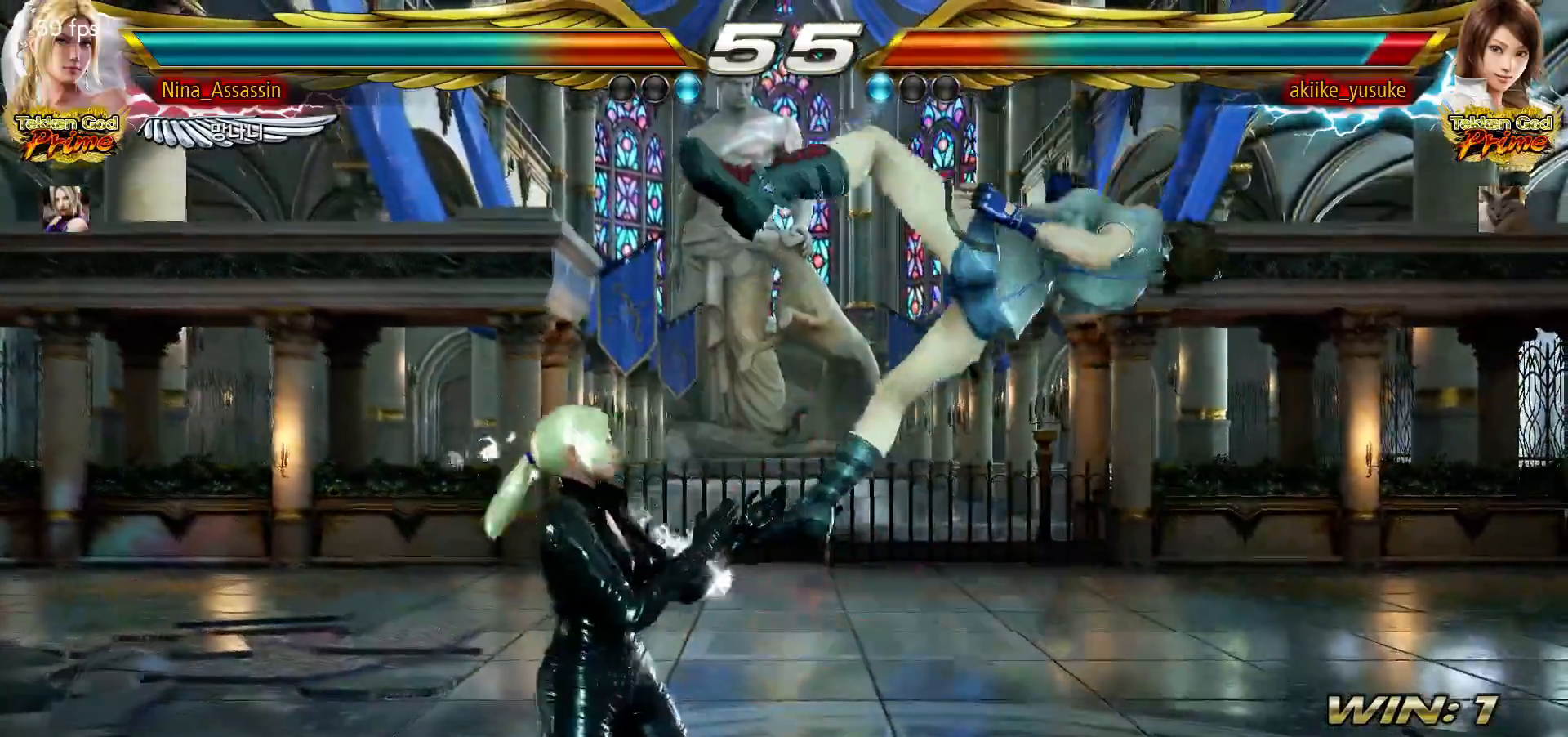
{"buttons": [], "left_stick": "center", "events": [[33, "left_stick", "center"], [100, "TRIANGLE", "down"], [167, "TRIANGLE", "up"]]}
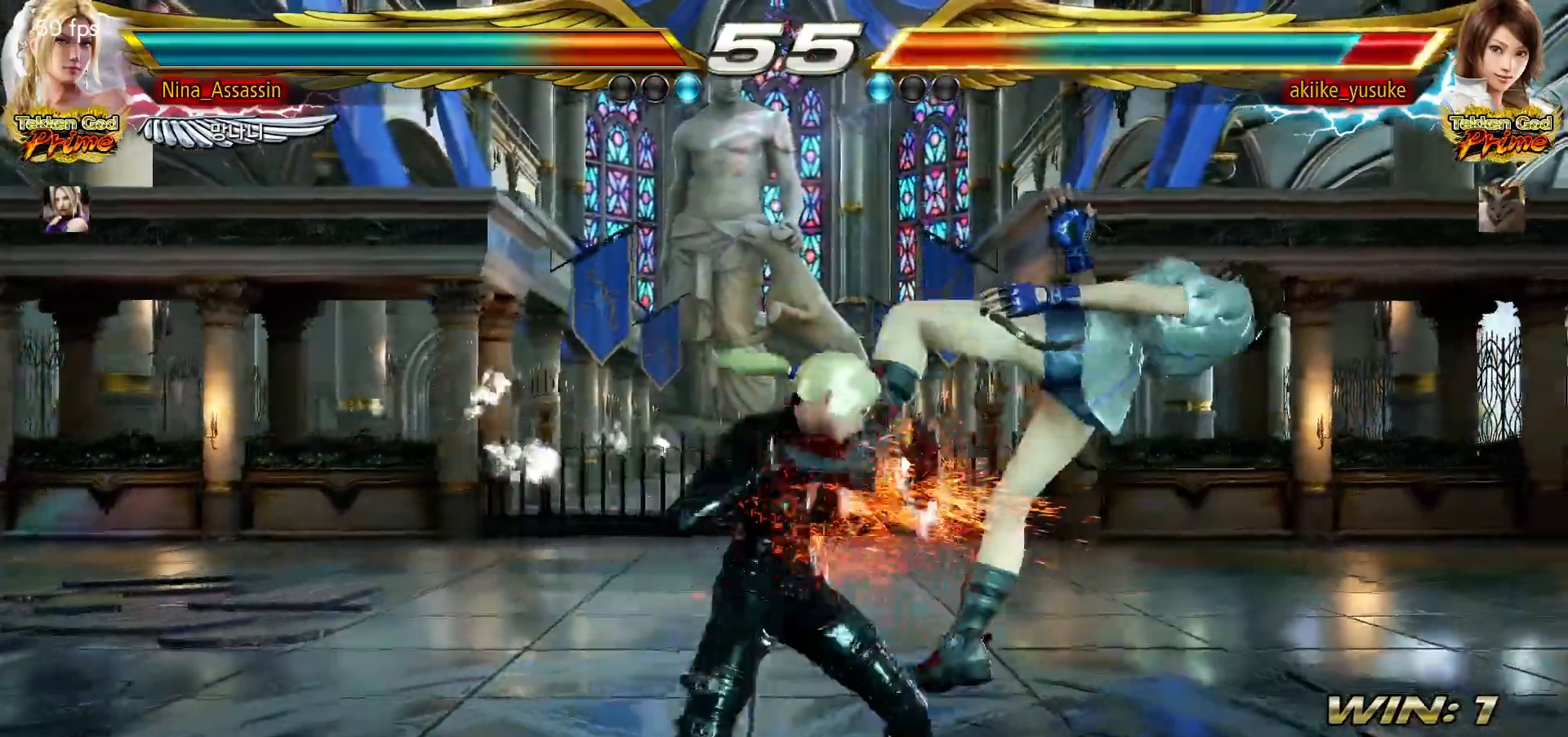
{"buttons": [], "left_stick": "left", "events": [[50, "left_stick", "up"], [117, "left_stick", "center"], [317, "SQUARE", "down"], [367, "SQUARE", "up"], [467, "left_stick", "left"]]}
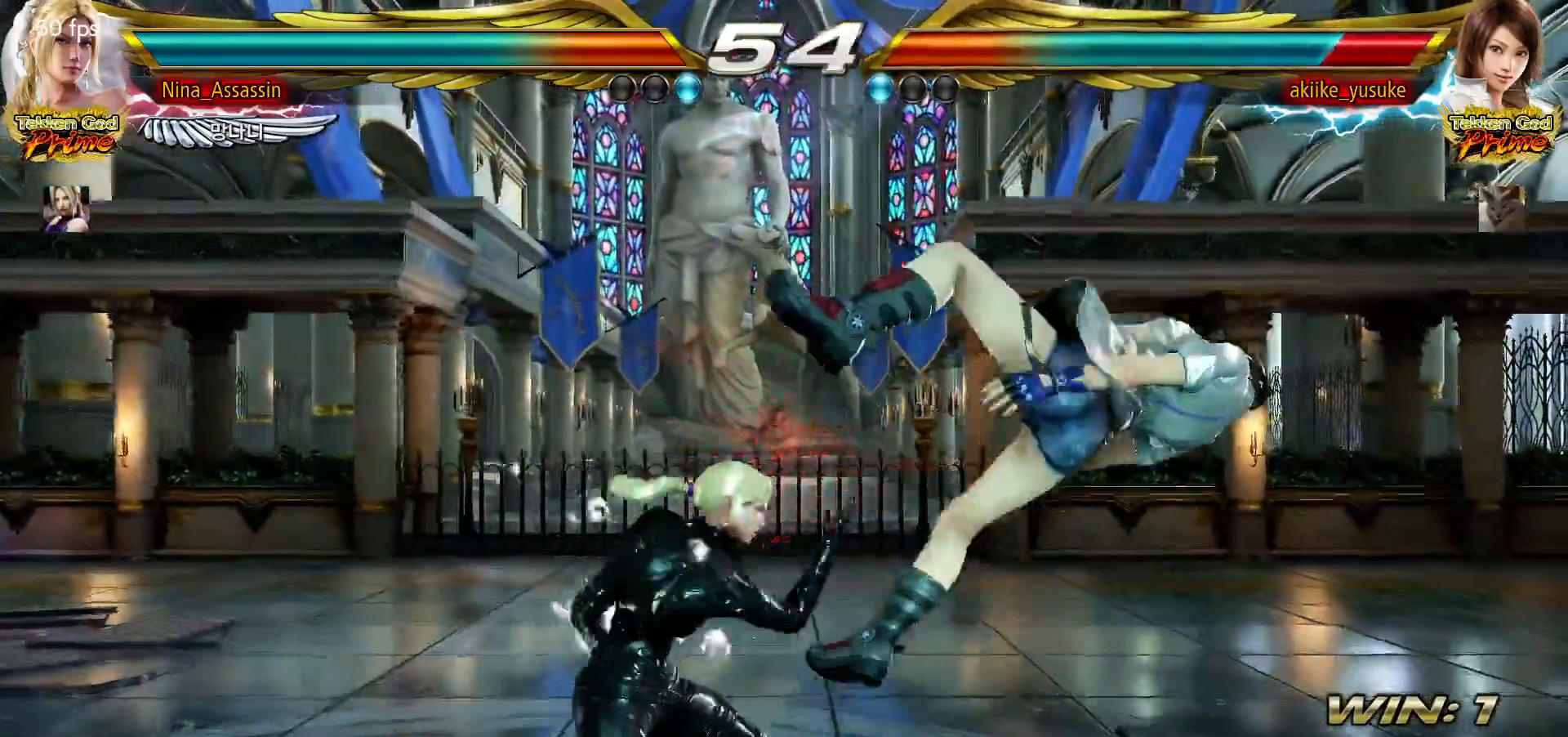
{"buttons": [], "left_stick": "center", "events": [[150, "left_stick", "up"], [267, "TRIANGLE", "down"], [267, "left_stick", "down-left"], [367, "TRIANGLE", "up"], [467, "left_stick", "center"]]}
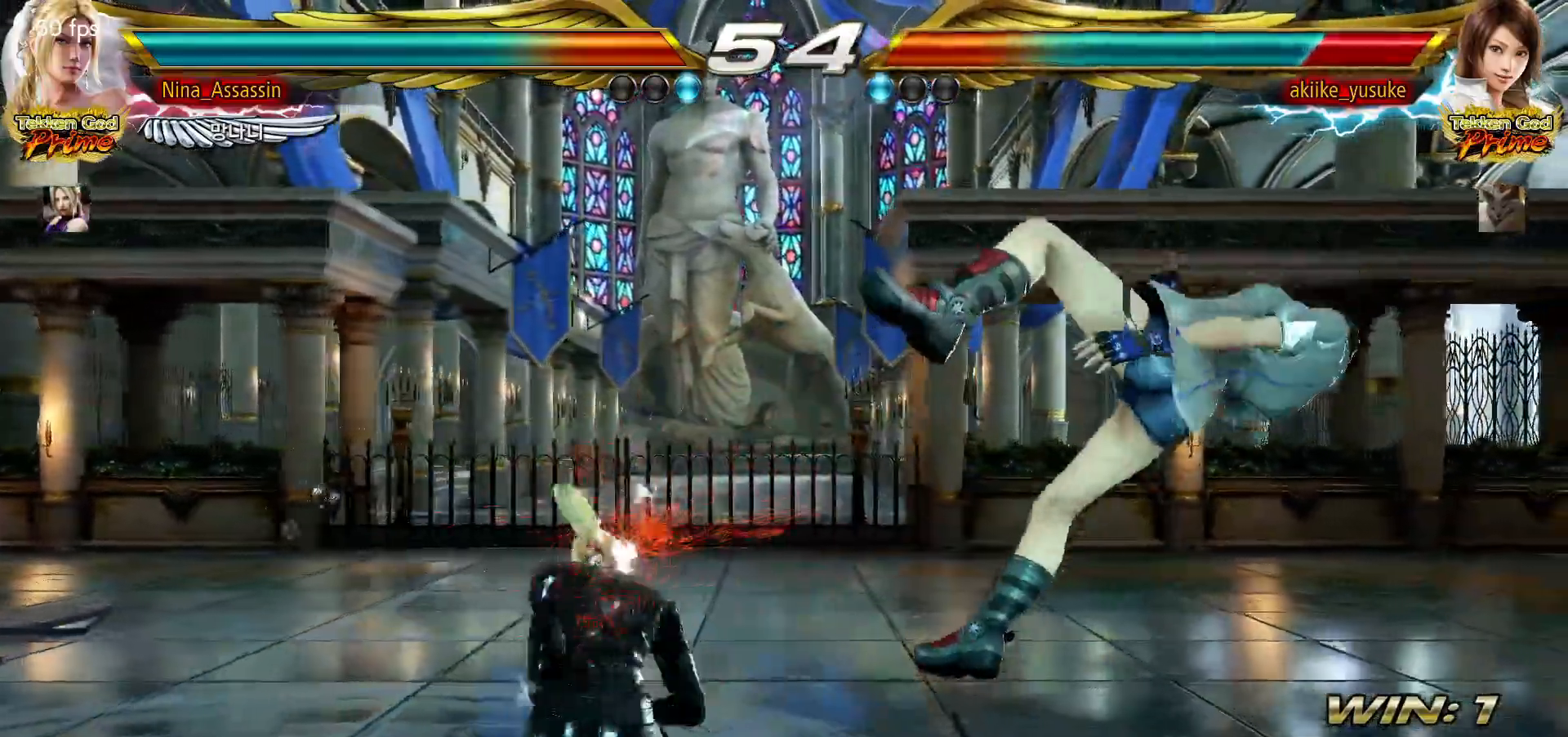
{"buttons": [], "left_stick": "center", "events": [[50, "left_stick", "left"], [333, "left_stick", "center"]]}
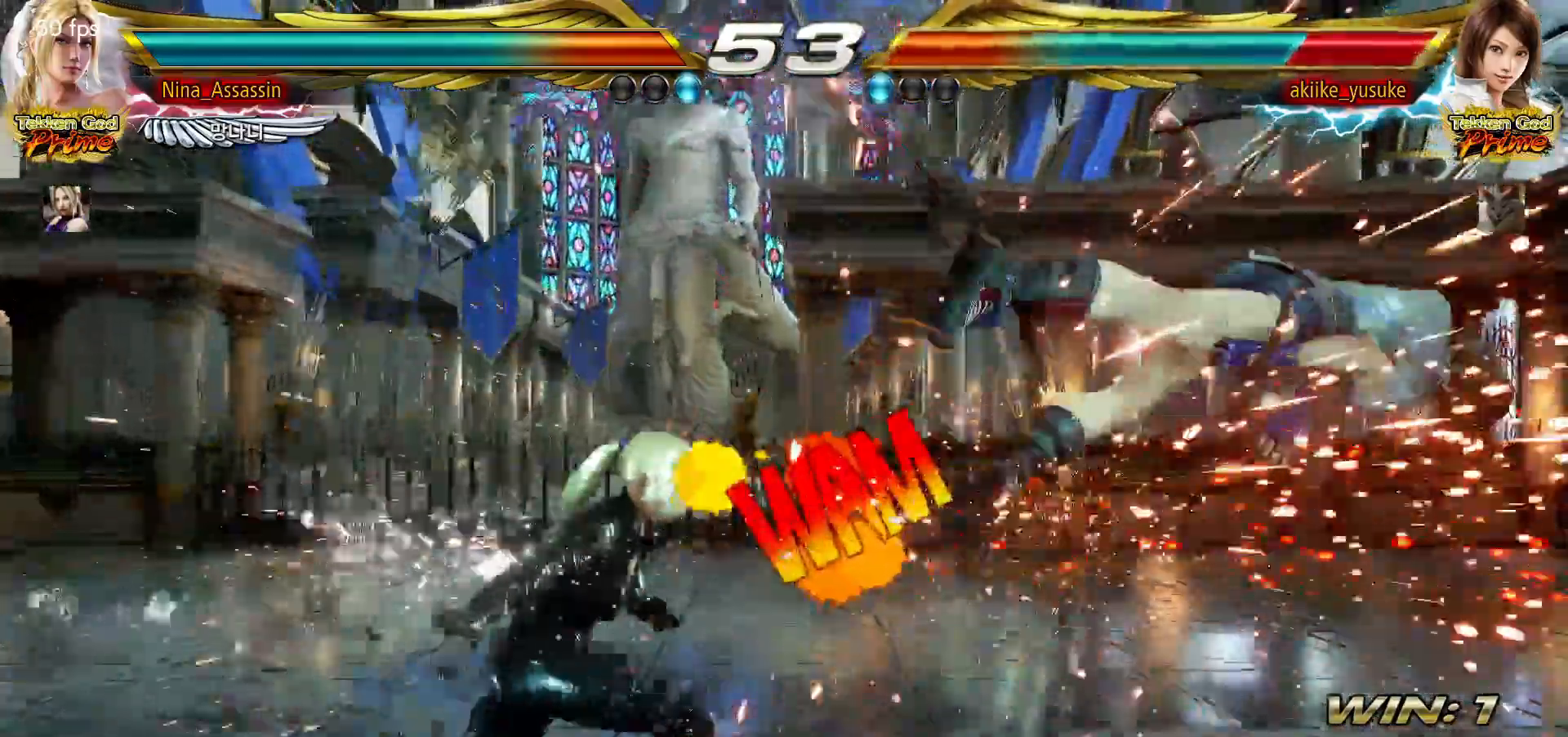
{"buttons": [], "left_stick": "right", "events": [[133, "left_stick", "right"], [183, "left_stick", "center"], [283, "left_stick", "right"], [350, "left_stick", "center"], [433, "left_stick", "down"], [500, "left_stick", "right"]]}
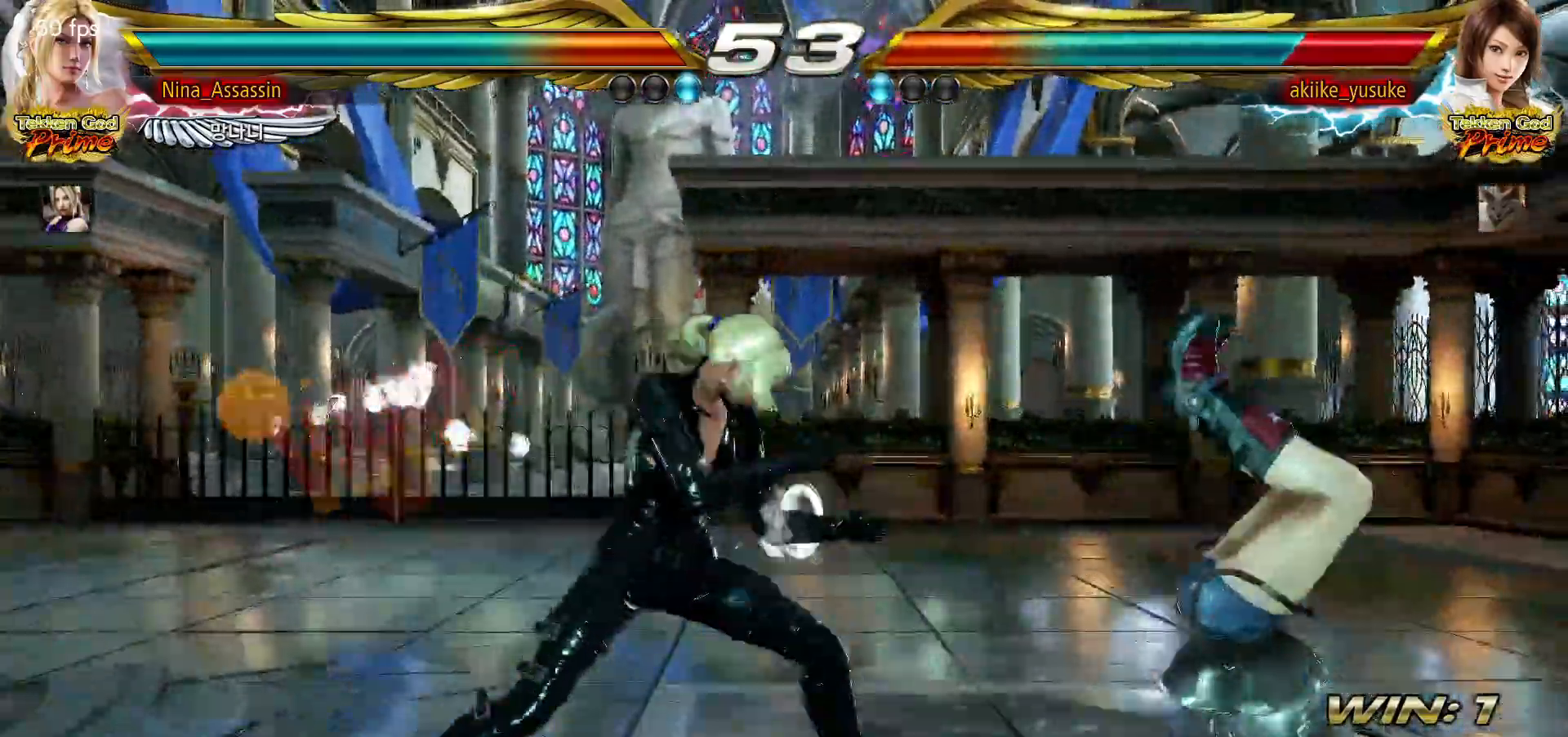
{"buttons": [], "left_stick": "center", "events": [[50, "SQUARE", "down"], [100, "SQUARE", "up"], [133, "left_stick", "center"]]}
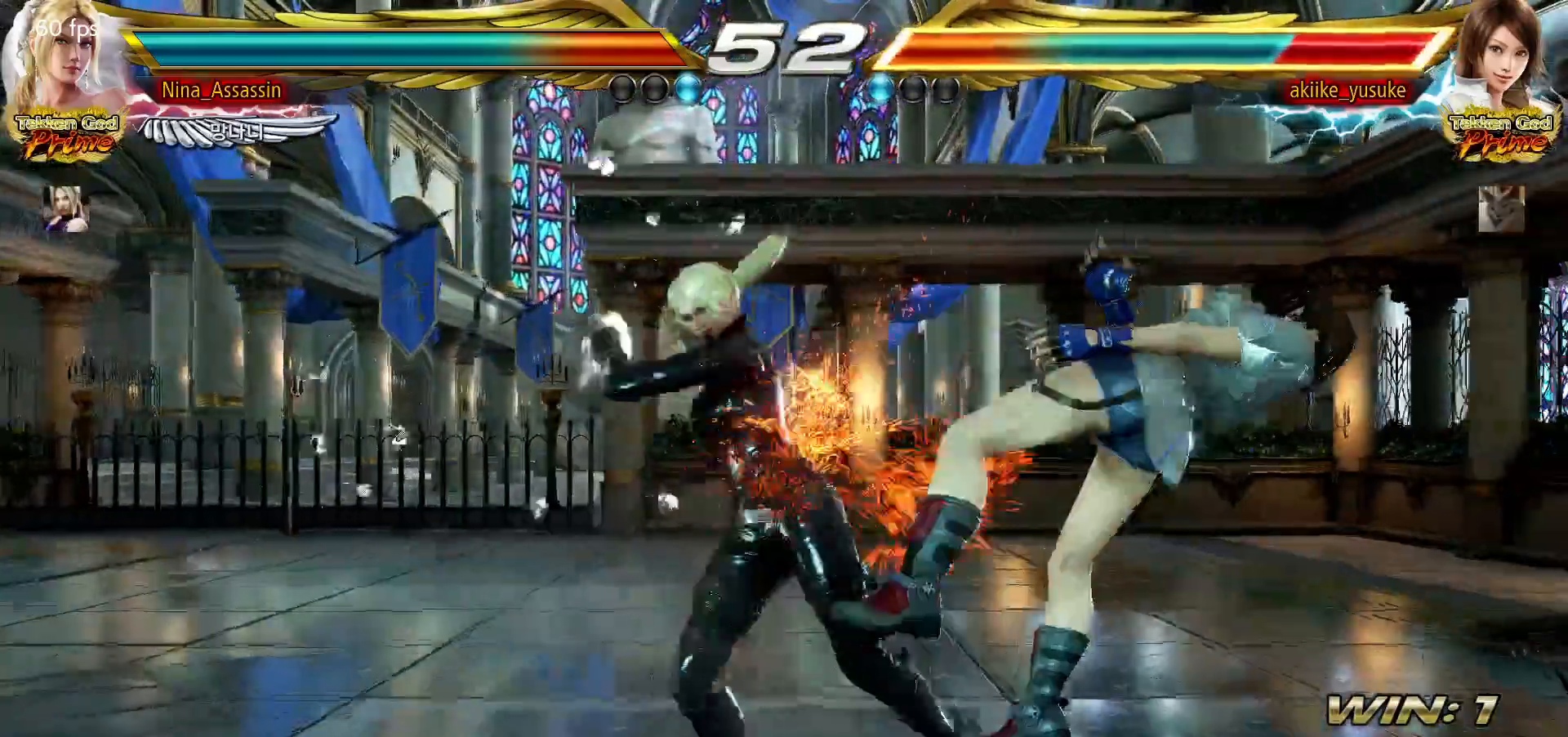
{"buttons": [], "left_stick": "right", "events": [[100, "left_stick", "down"], [183, "left_stick", "right"], [217, "CIRCLE", "down"], [267, "CIRCLE", "up"], [367, "TRIANGLE", "down"], [417, "TRIANGLE", "up"]]}
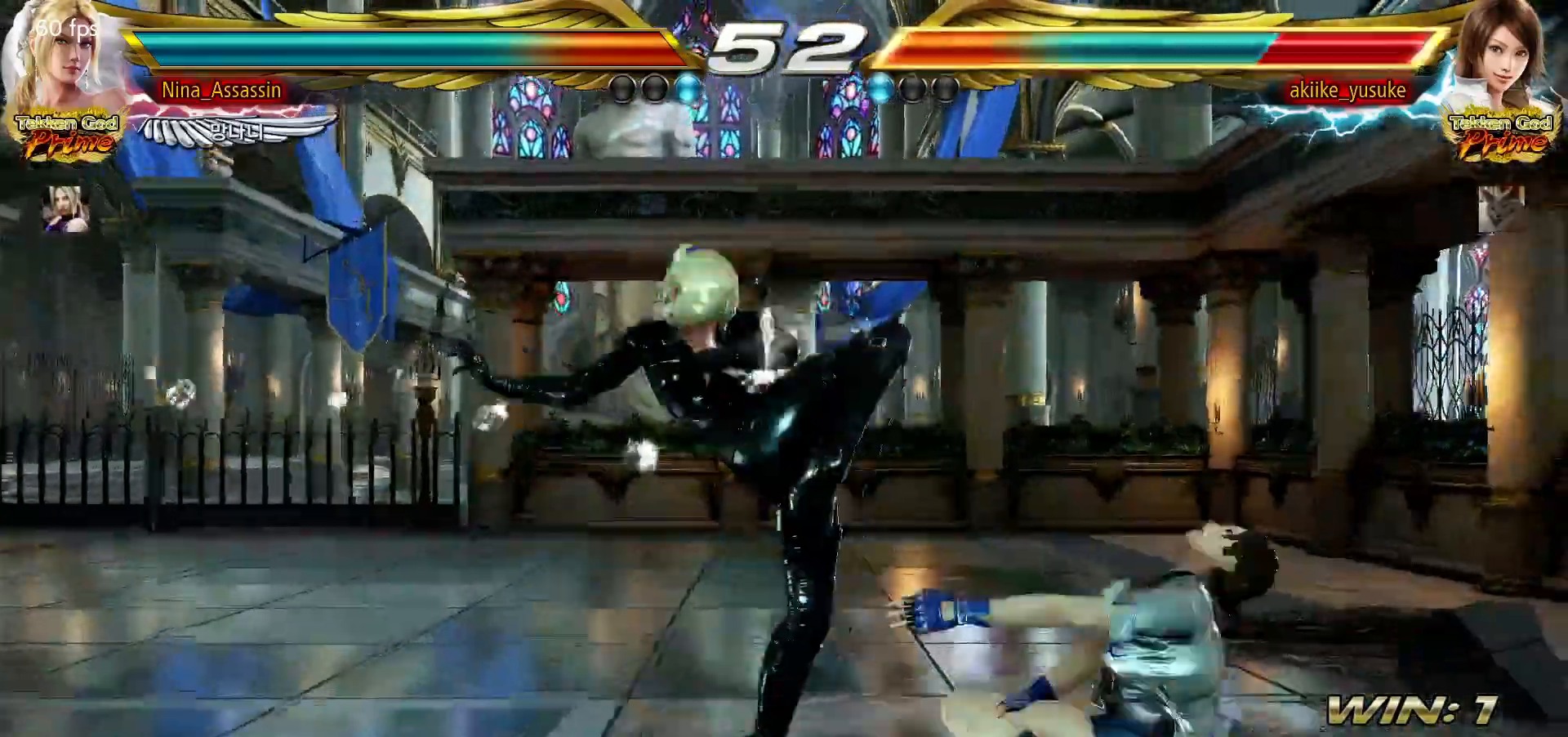
{"buttons": [], "left_stick": "right", "events": [[33, "CROSS", "down"], [67, "CROSS", "up"], [100, "CROSS", "down"], [167, "CROSS", "up"], [200, "CROSS", "down"], [250, "CROSS", "up"], [283, "CROSS", "down"], [333, "CROSS", "up"], [383, "CROSS", "down"], [417, "CROSS", "up"], [450, "CROSS", "down"], [500, "CROSS", "up"]]}
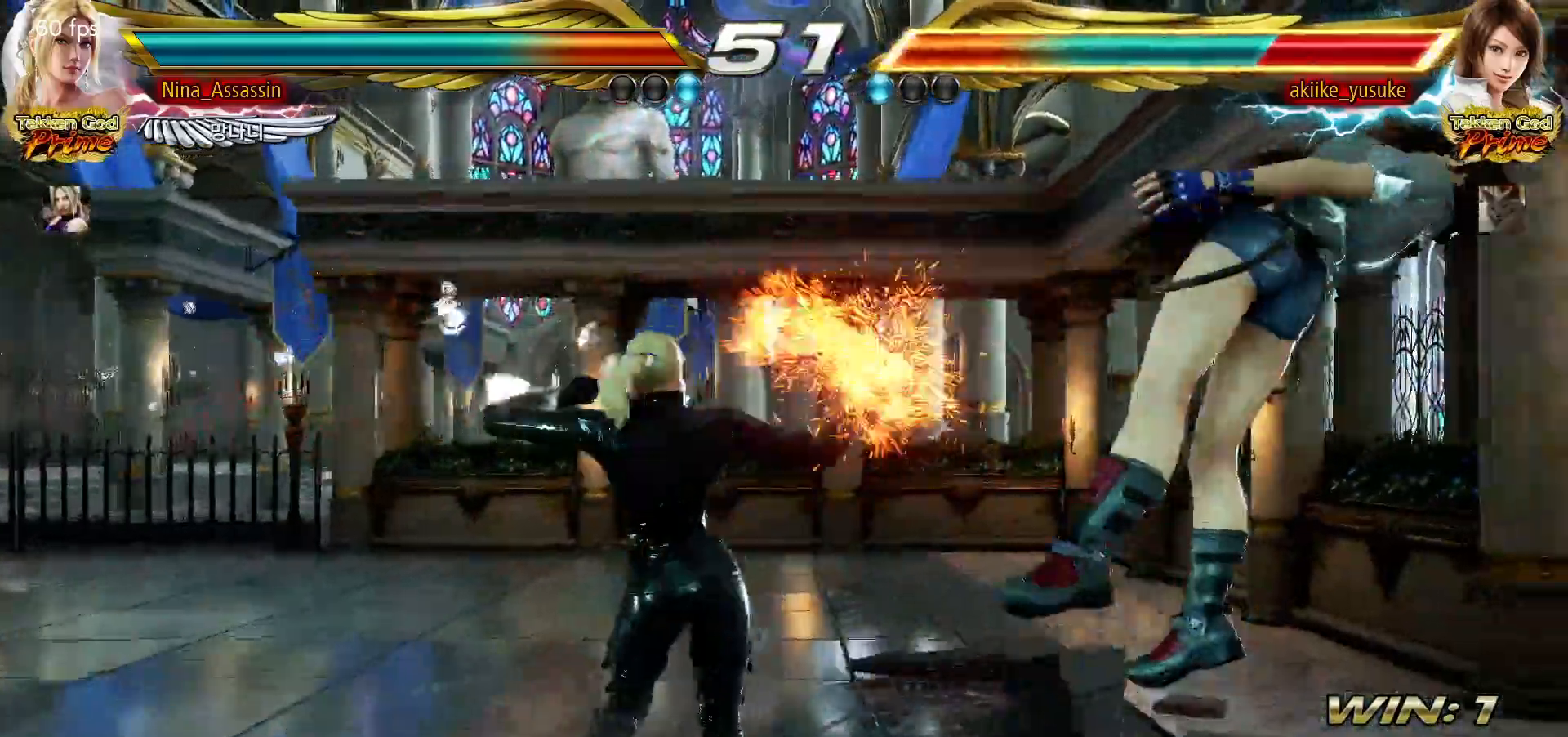
{"buttons": [], "left_stick": "center", "events": [[33, "CROSS", "down"], [83, "CROSS", "up"], [117, "CROSS", "down"], [150, "CROSS", "up"], [333, "left_stick", "center"]]}
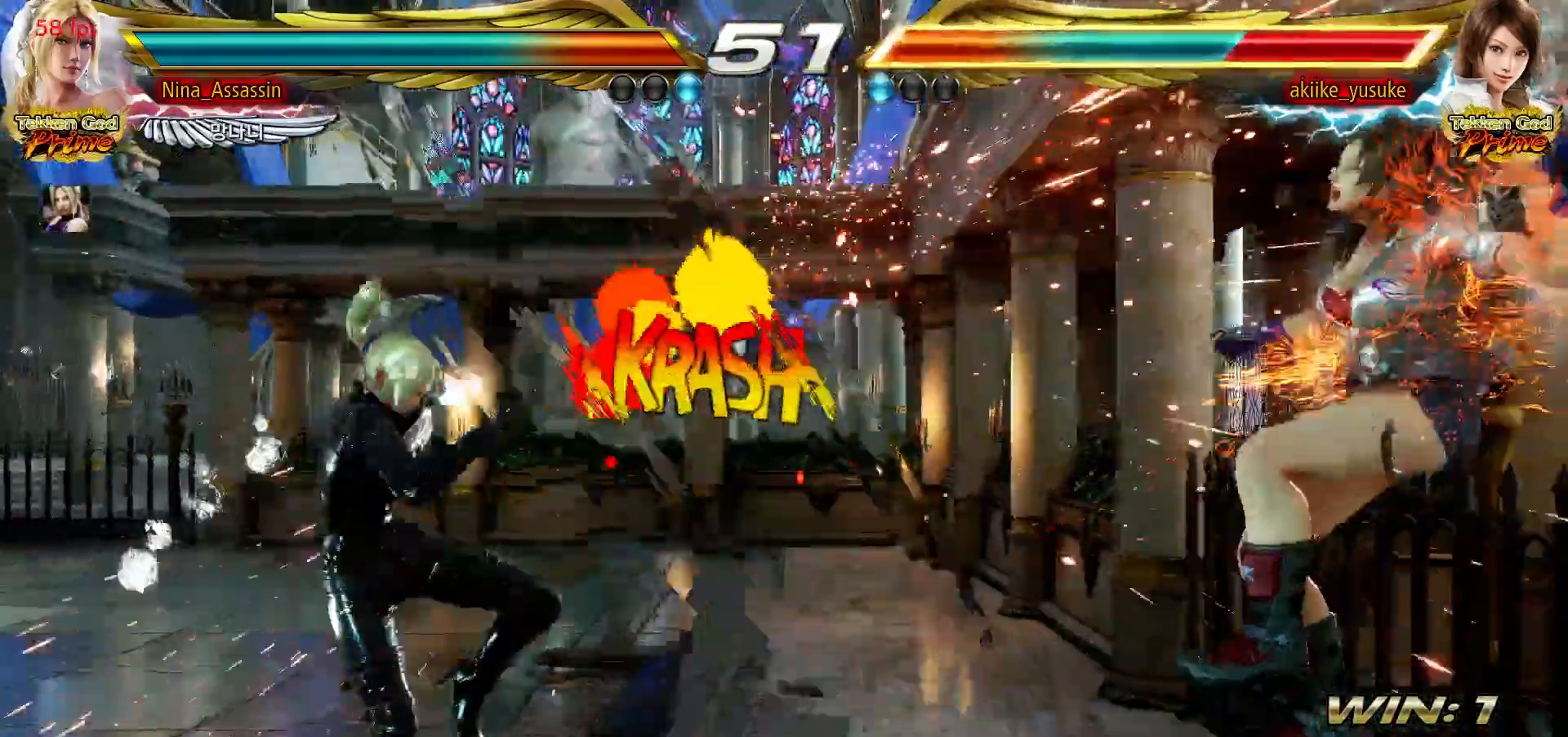
{"buttons": ["CROSS"], "left_stick": "down-right", "events": [[350, "left_stick", "right"], [467, "left_stick", "down-right"], [483, "CROSS", "down"]]}
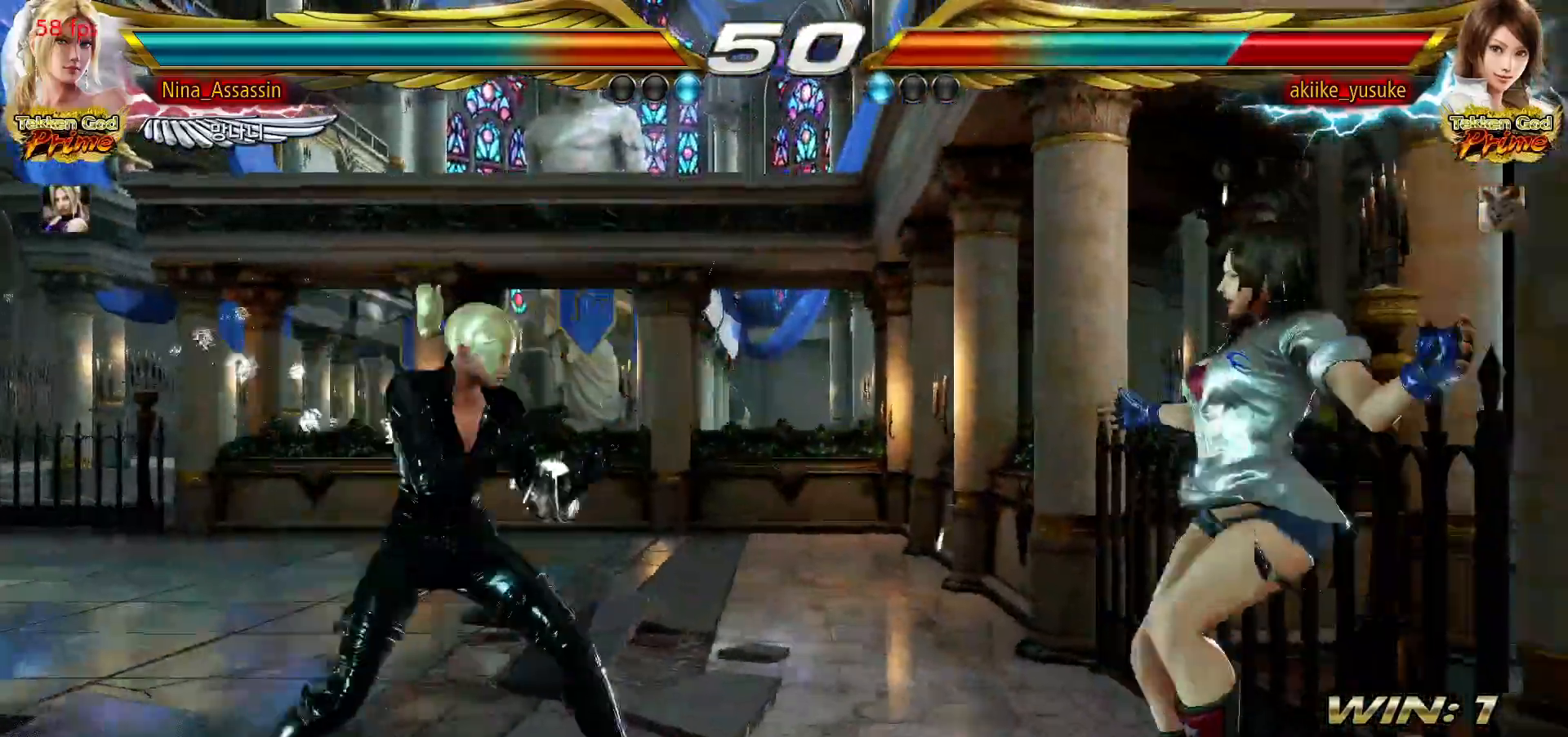
{"buttons": [], "left_stick": "right", "events": [[50, "CROSS", "up"], [83, "TRIANGLE", "down"], [133, "left_stick", "center"], [167, "TRIANGLE", "up"], [300, "left_stick", "right"]]}
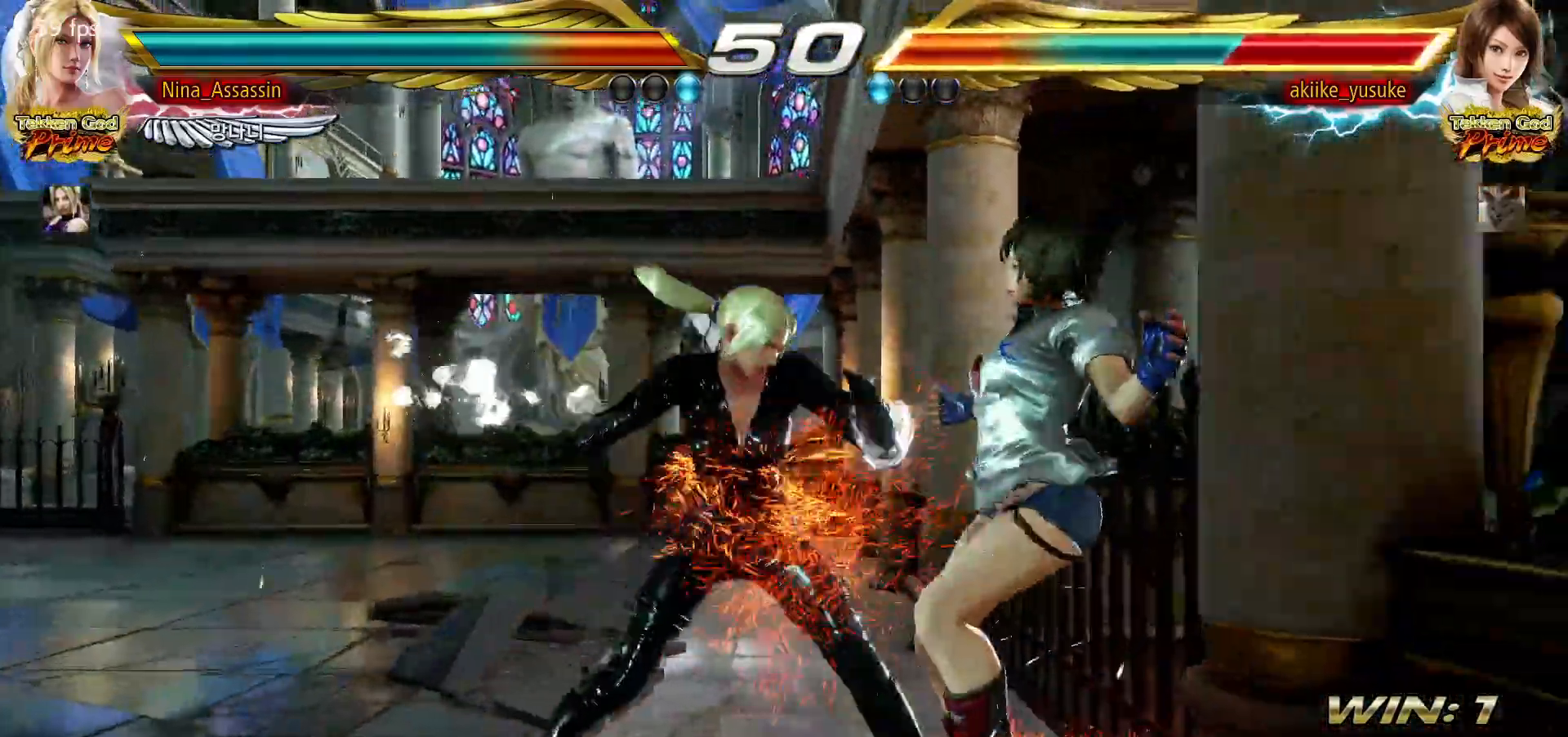
{"buttons": [], "left_stick": "center"}
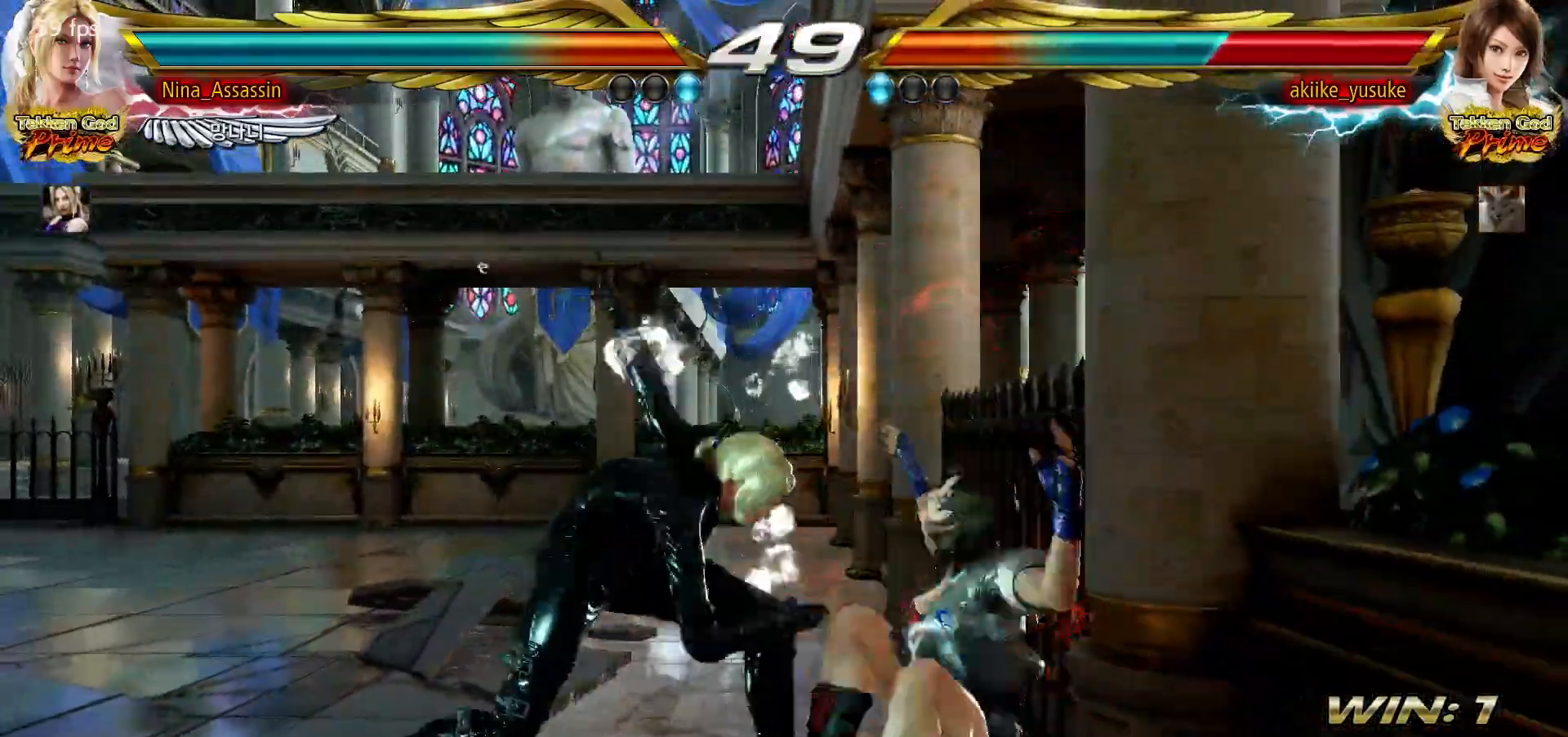
{"buttons": [], "left_stick": "center", "events": []}
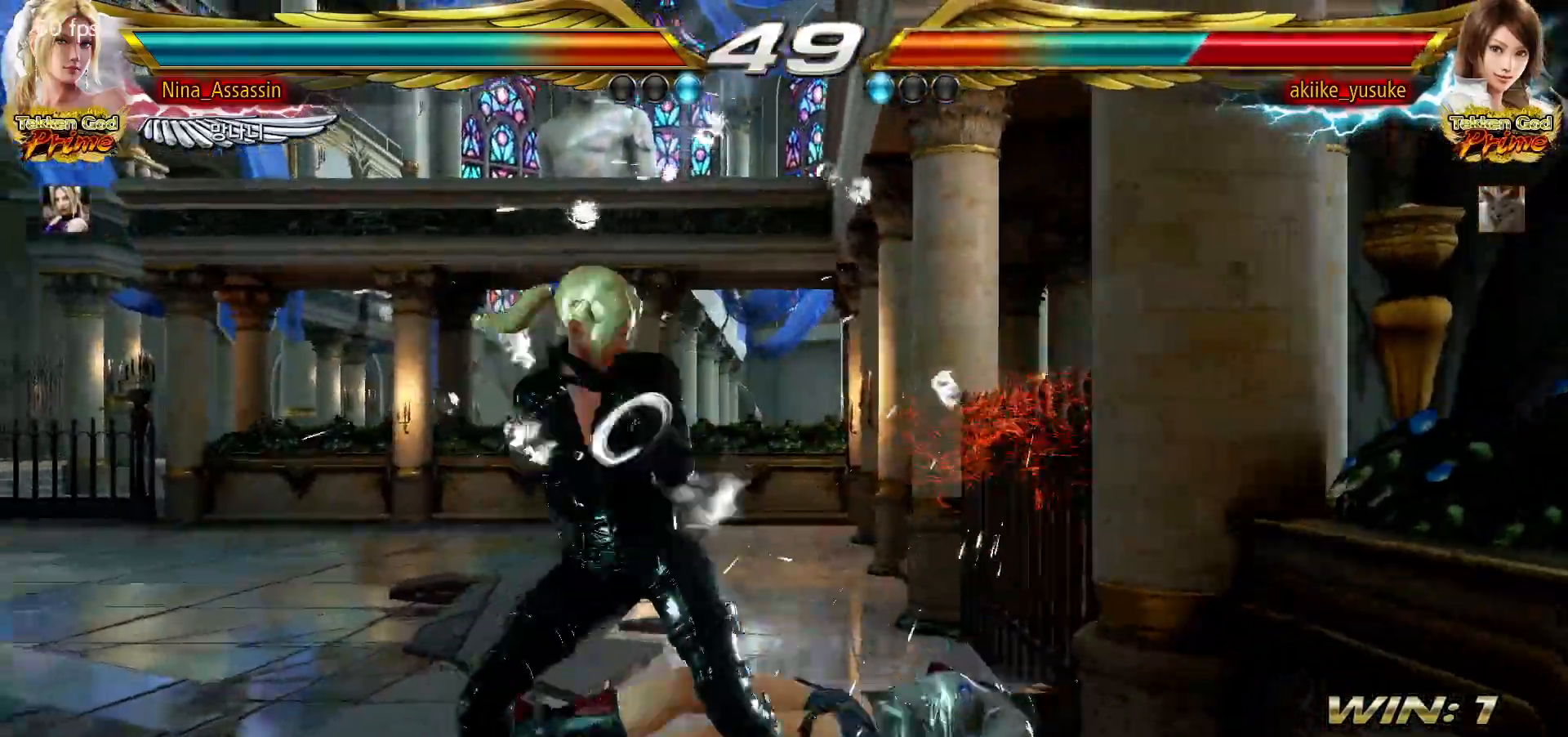
{"buttons": [], "left_stick": "center", "events": [[17, "left_stick", "down-right"], [100, "left_stick", "left"], [267, "left_stick", "center"], [367, "CIRCLE", "down"], [367, "SQUARE", "down"], [417, "CIRCLE", "up"], [417, "SQUARE", "up"]]}
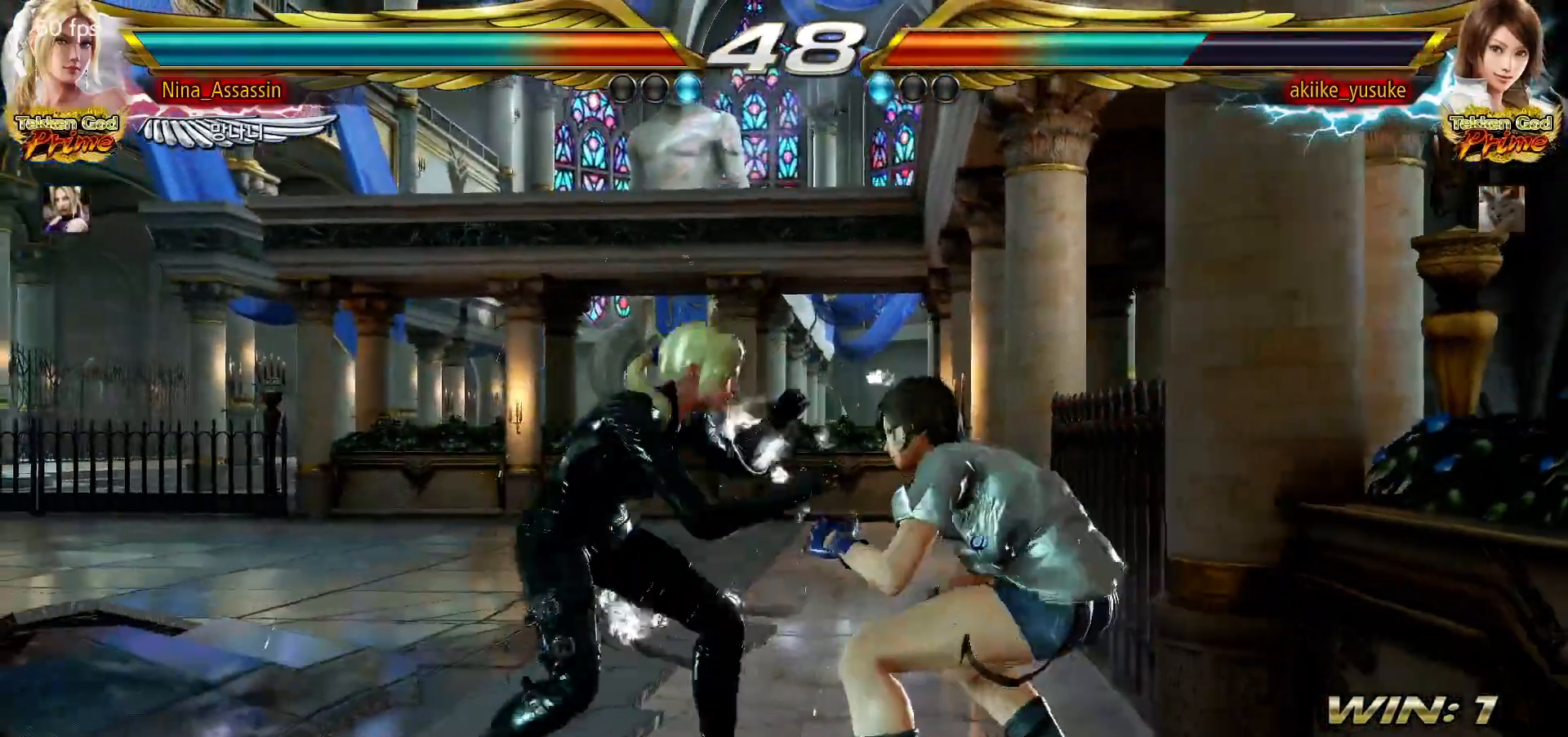
{"buttons": [], "left_stick": "center", "events": [[200, "SQUARE", "down"], [267, "SQUARE", "up"], [417, "CROSS", "down"], [417, "SQUARE", "down"], [417, "TRIANGLE", "down"], [450, "CROSS", "up"], [450, "SQUARE", "up"], [450, "TRIANGLE", "up"]]}
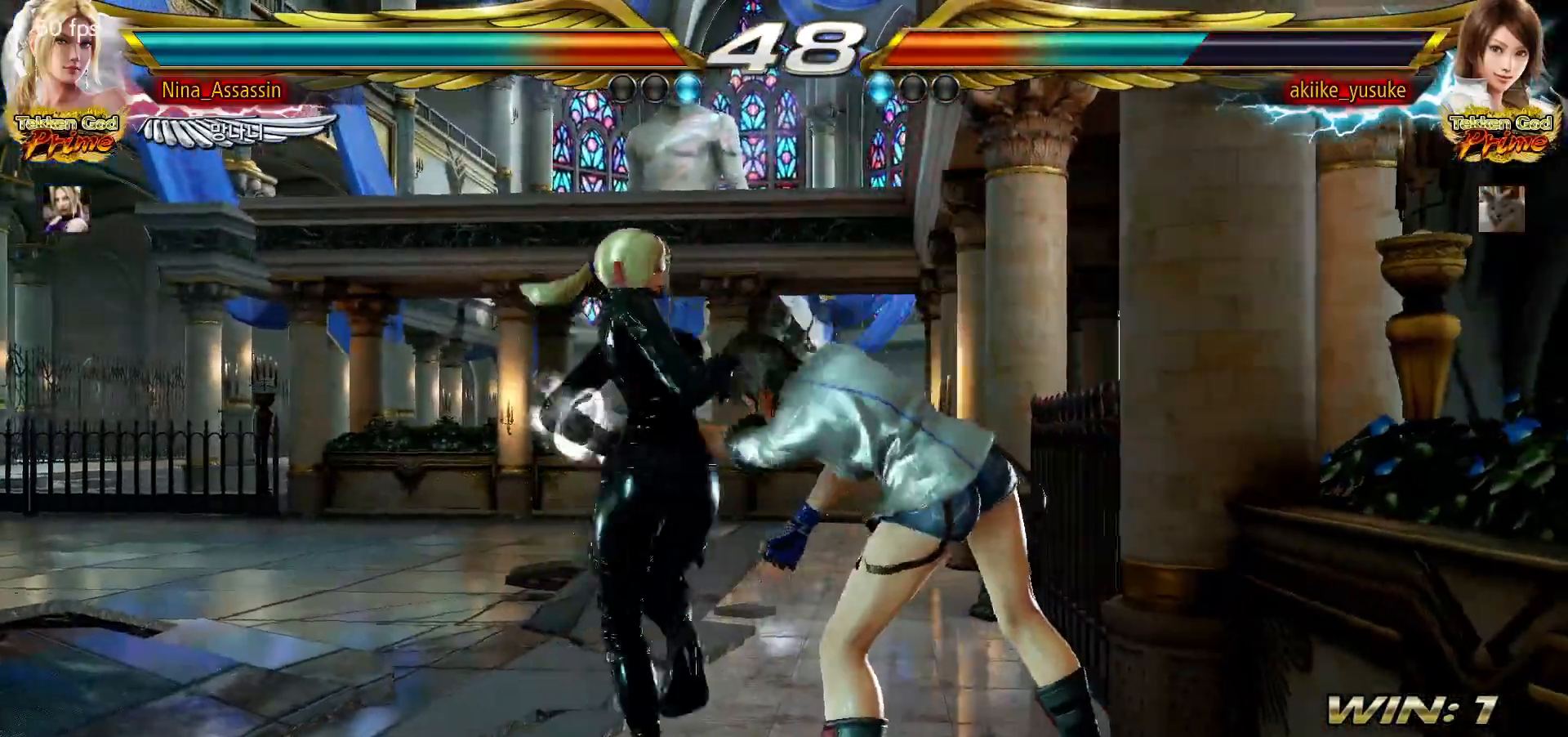
{"buttons": [], "left_stick": "center", "events": [[17, "CIRCLE", "down"], [17, "CROSS", "down"], [17, "SQUARE", "down"], [17, "TRIANGLE", "down"], [67, "CIRCLE", "up"], [67, "CROSS", "up"], [67, "SQUARE", "up"], [67, "TRIANGLE", "up"], [117, "CIRCLE", "down"], [117, "CROSS", "down"], [117, "SQUARE", "down"], [117, "TRIANGLE", "down"], [183, "CIRCLE", "up"], [200, "CROSS", "up"], [200, "SQUARE", "up"], [217, "TRIANGLE", "up"]]}
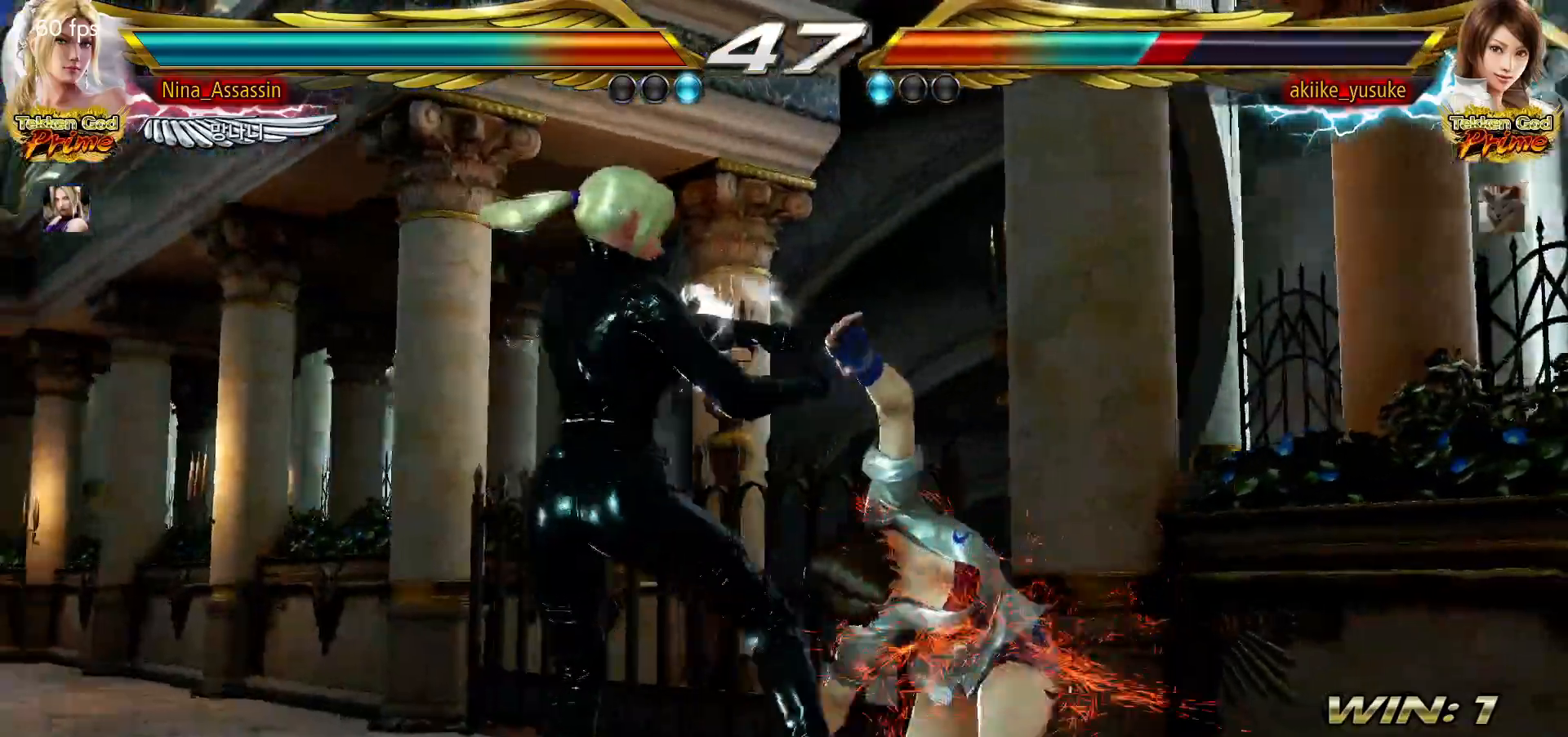
{"buttons": [], "left_stick": "center", "events": []}
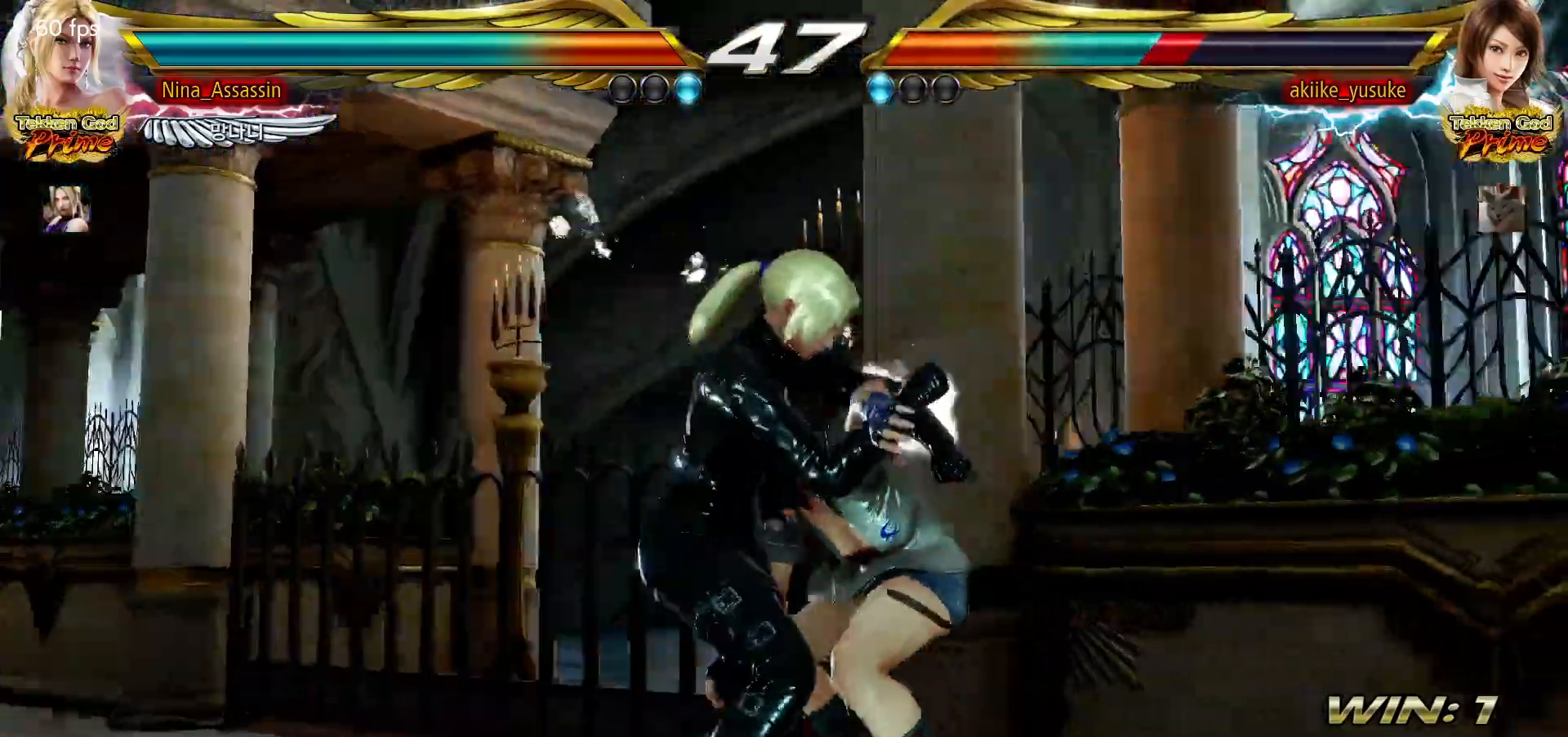
{"buttons": ["CROSS", "SQUARE"], "left_stick": "center", "events": [[500, "CROSS", "down"], [500, "SQUARE", "down"]]}
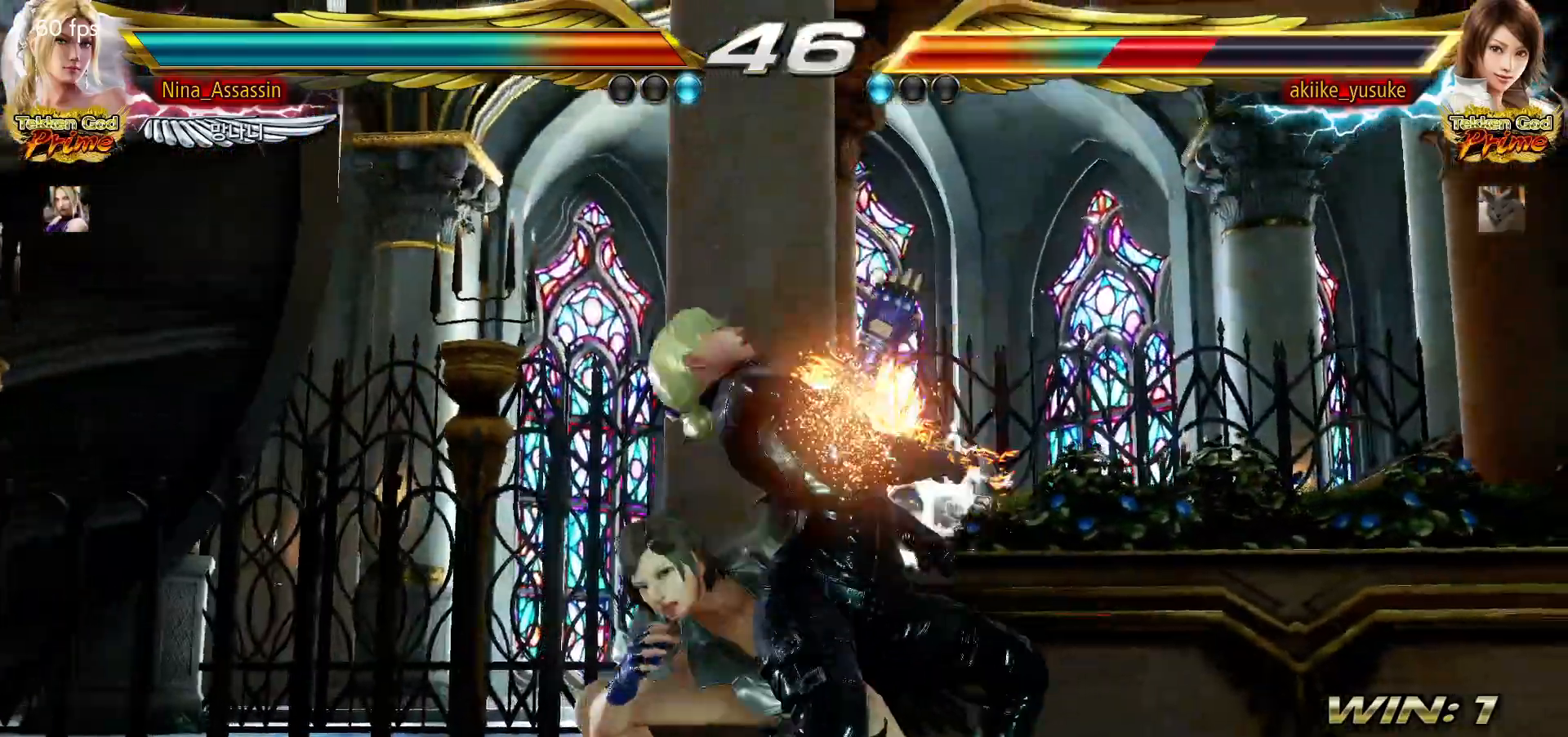
{"buttons": [], "left_stick": "center", "events": [[17, "CIRCLE", "down"], [17, "CROSS", "up"], [17, "SQUARE", "up"], [17, "TRIANGLE", "down"], [33, "CIRCLE", "up"], [33, "TRIANGLE", "up"], [100, "CIRCLE", "down"], [100, "CROSS", "down"], [117, "SQUARE", "down"], [117, "TRIANGLE", "down"], [150, "CIRCLE", "up"], [150, "CROSS", "up"], [150, "SQUARE", "up"], [150, "TRIANGLE", "up"], [200, "CROSS", "down"], [200, "TRIANGLE", "down"], [217, "CIRCLE", "down"], [217, "SQUARE", "down"], [267, "CIRCLE", "up"], [267, "CROSS", "up"], [267, "SQUARE", "up"], [267, "TRIANGLE", "up"], [317, "CIRCLE", "down"], [317, "CROSS", "down"], [317, "SQUARE", "down"], [317, "TRIANGLE", "down"], [367, "CIRCLE", "up"], [367, "CROSS", "up"], [367, "SQUARE", "up"], [367, "TRIANGLE", "up"], [433, "CIRCLE", "down"], [433, "CROSS", "down"], [433, "SQUARE", "down"], [433, "TRIANGLE", "down"], [483, "CIRCLE", "up"], [483, "CROSS", "up"], [483, "SQUARE", "up"], [483, "TRIANGLE", "up"]]}
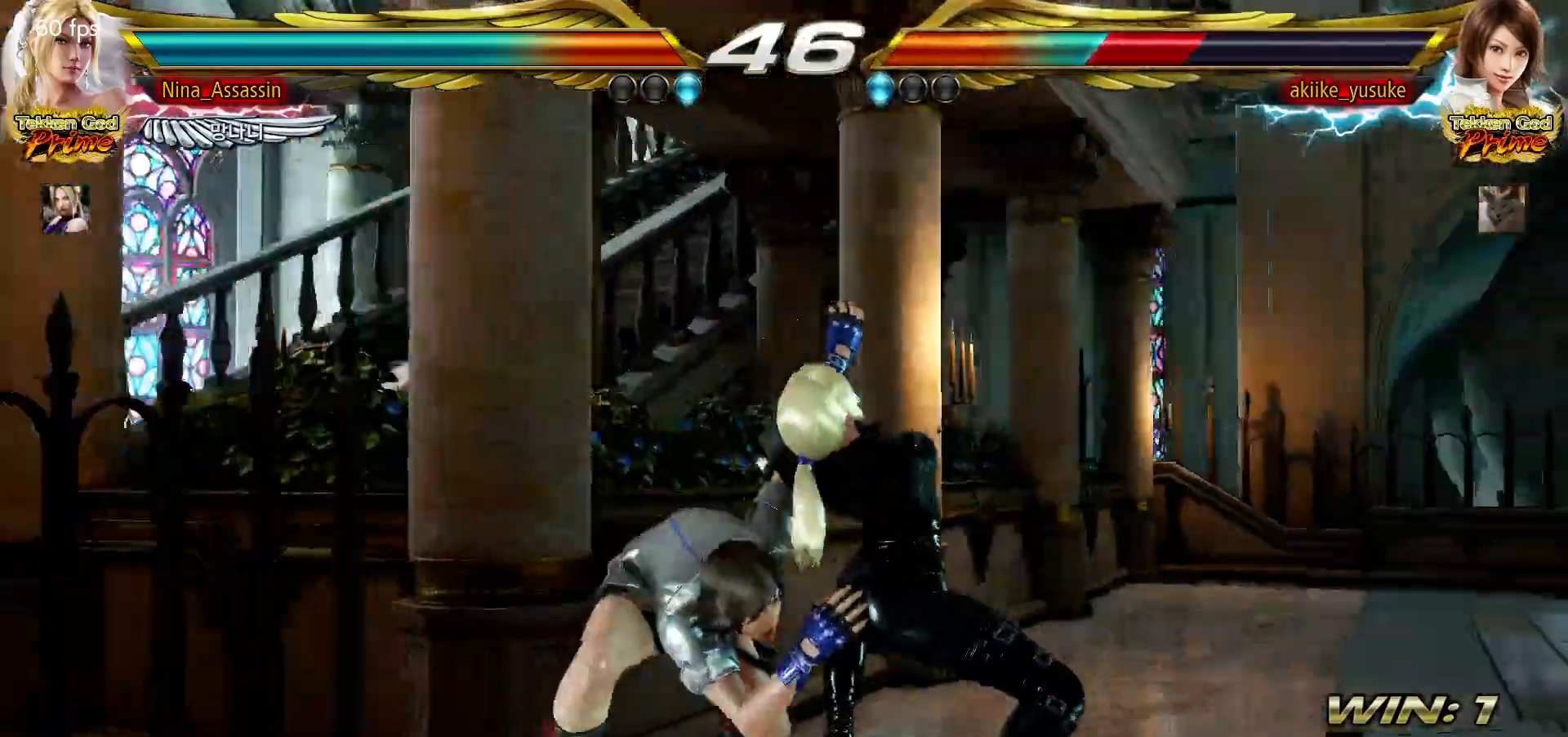
{"buttons": [], "left_stick": "center", "events": [[33, "CIRCLE", "down"], [33, "CROSS", "down"], [33, "SQUARE", "down"], [33, "TRIANGLE", "down"], [83, "CIRCLE", "up"], [83, "CROSS", "up"], [83, "SQUARE", "up"], [100, "TRIANGLE", "up"]]}
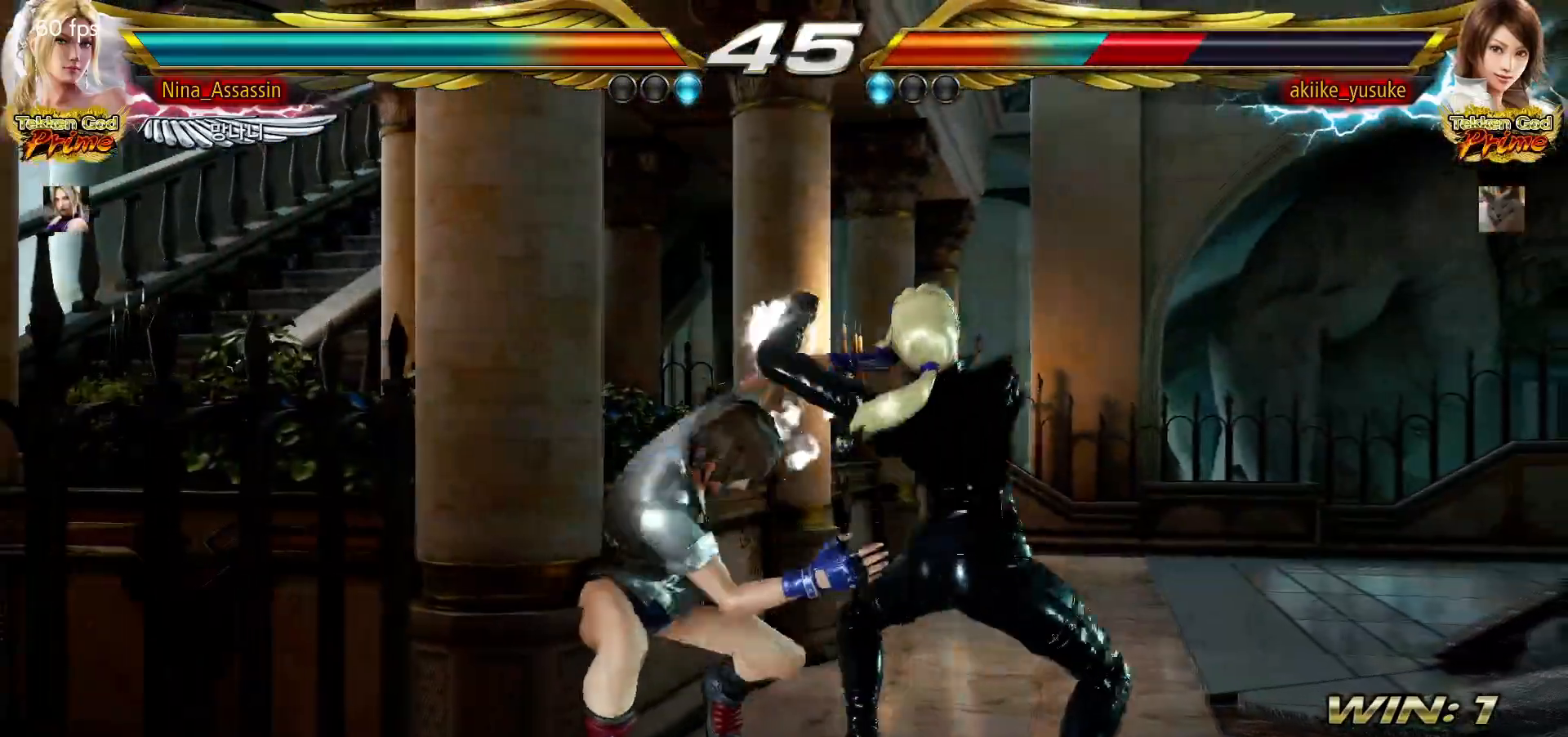
{"buttons": [], "left_stick": "center", "events": []}
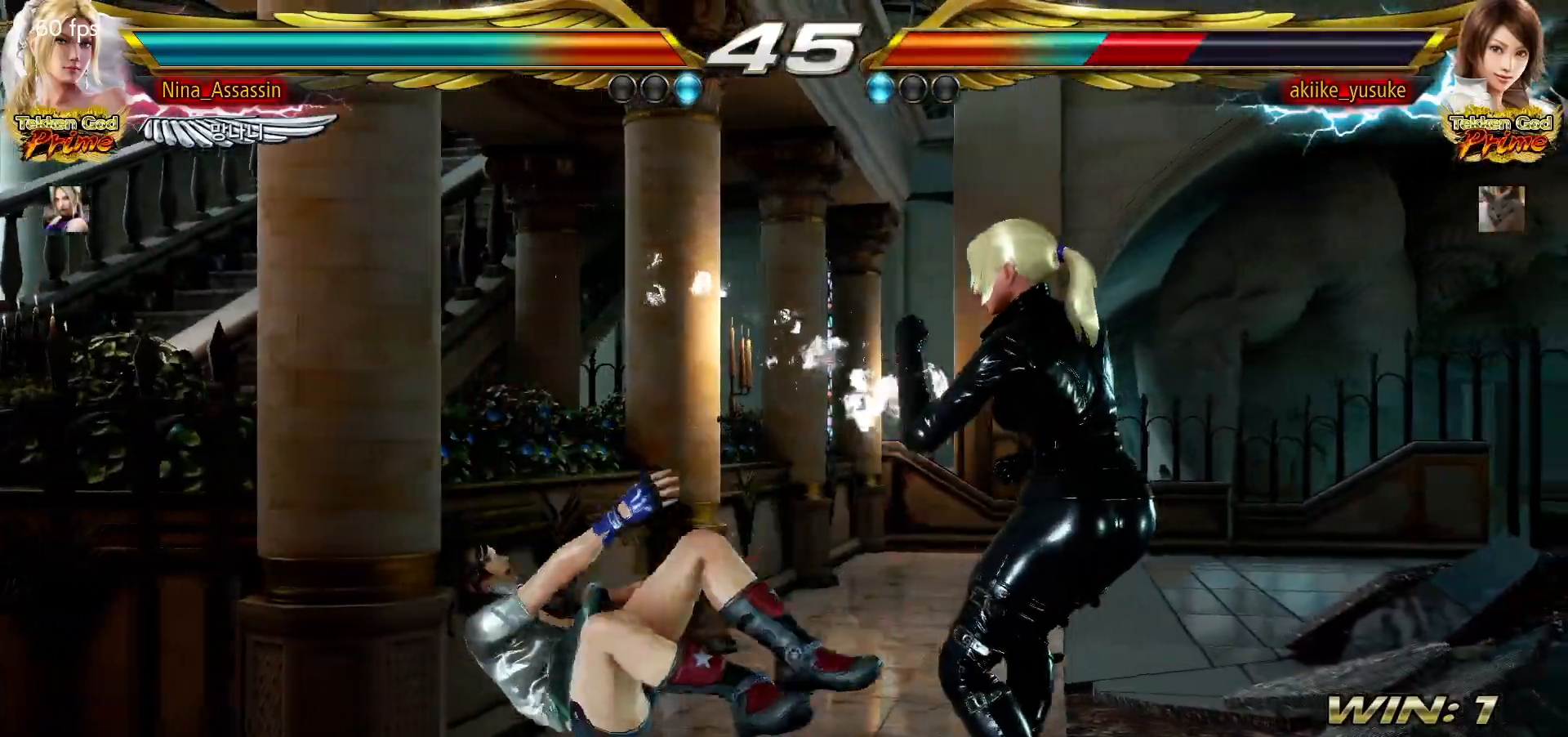
{"buttons": [], "left_stick": "down-right", "events": [[100, "left_stick", "down-right"], [133, "CROSS", "down"], [167, "CROSS", "up"], [200, "CROSS", "down"], [250, "CROSS", "up"], [300, "CROSS", "down"], [333, "CROSS", "up"], [383, "CROSS", "down"], [433, "CROSS", "up"], [467, "CROSS", "down"], [500, "CROSS", "up"]]}
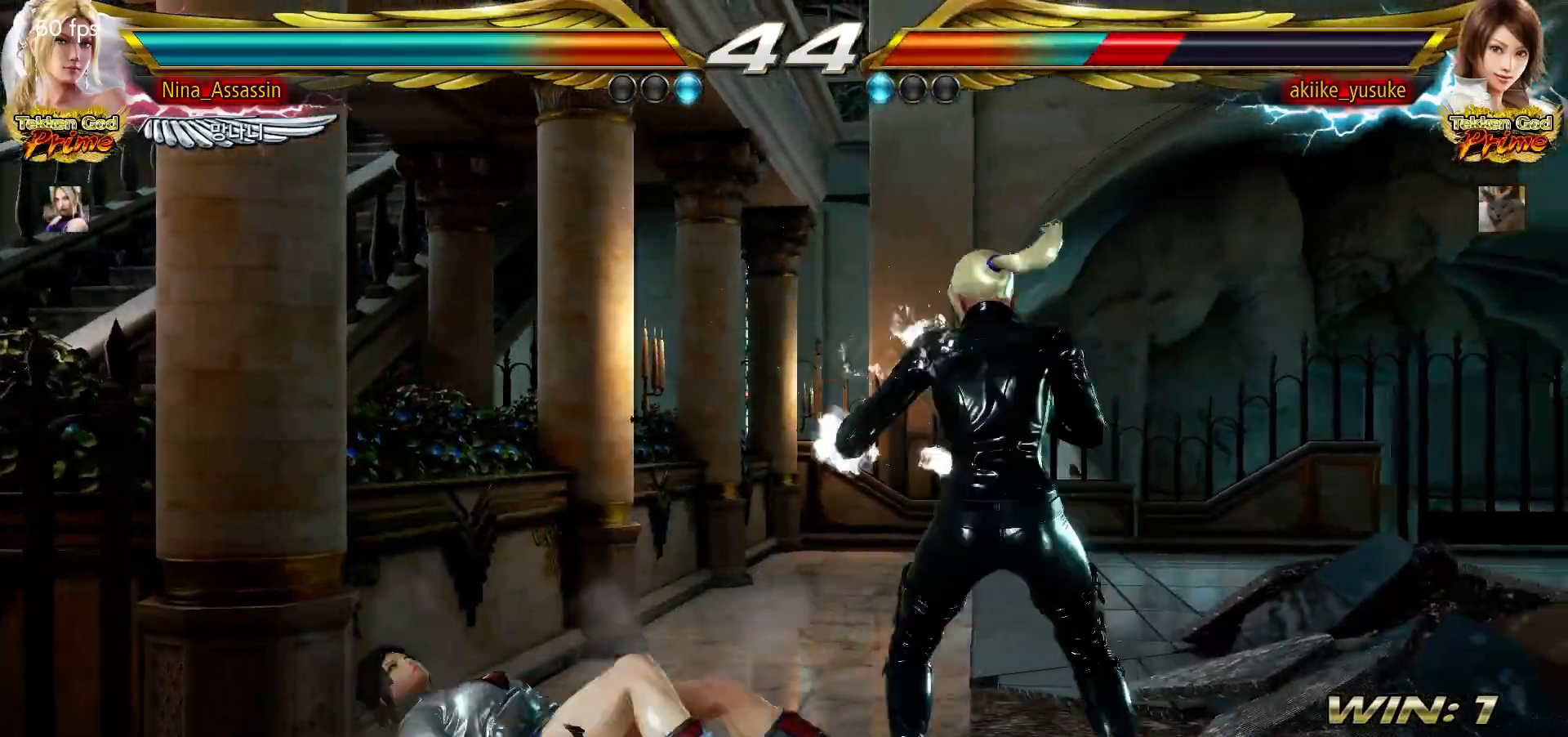
{"buttons": [], "left_stick": "center", "events": [[50, "CROSS", "down"], [83, "CROSS", "up"], [117, "CROSS", "down"], [167, "CROSS", "up"], [200, "CROSS", "down"], [233, "left_stick", "center"], [250, "CROSS", "up"]]}
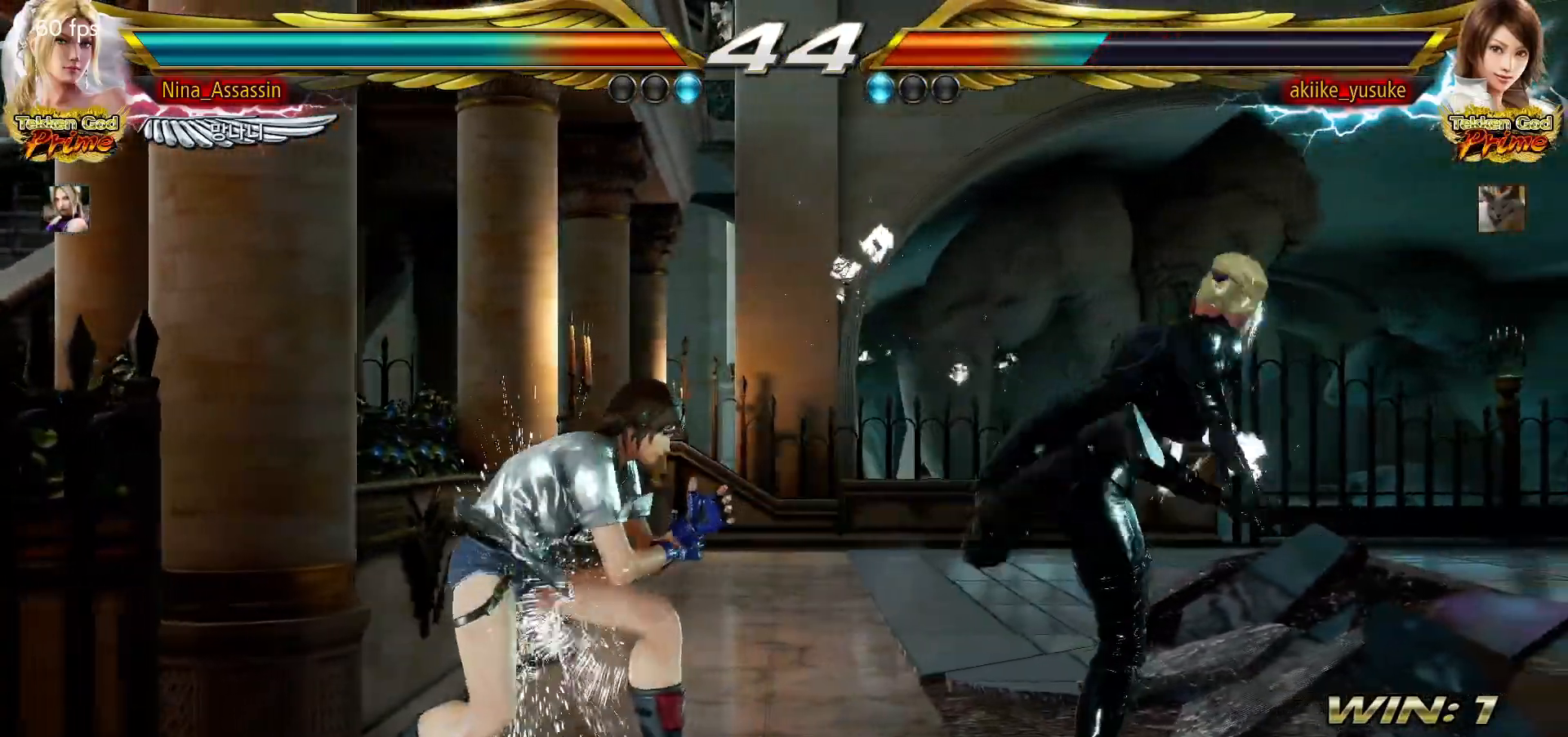
{"buttons": [], "left_stick": "right", "events": [[67, "left_stick", "right"]]}
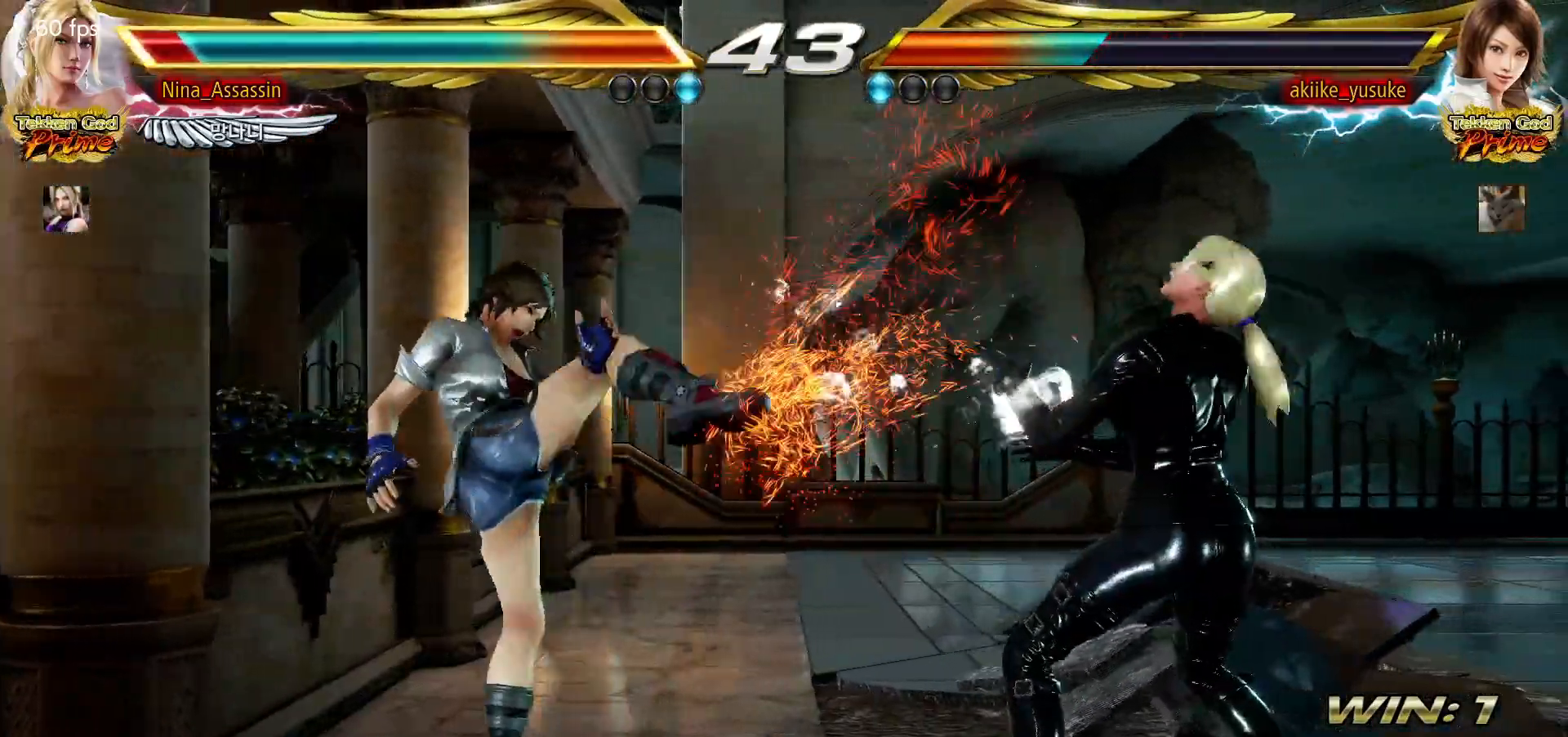
{"buttons": [], "left_stick": "right", "events": [[83, "left_stick", "center"], [167, "left_stick", "right"], [233, "left_stick", "center"], [300, "left_stick", "right"]]}